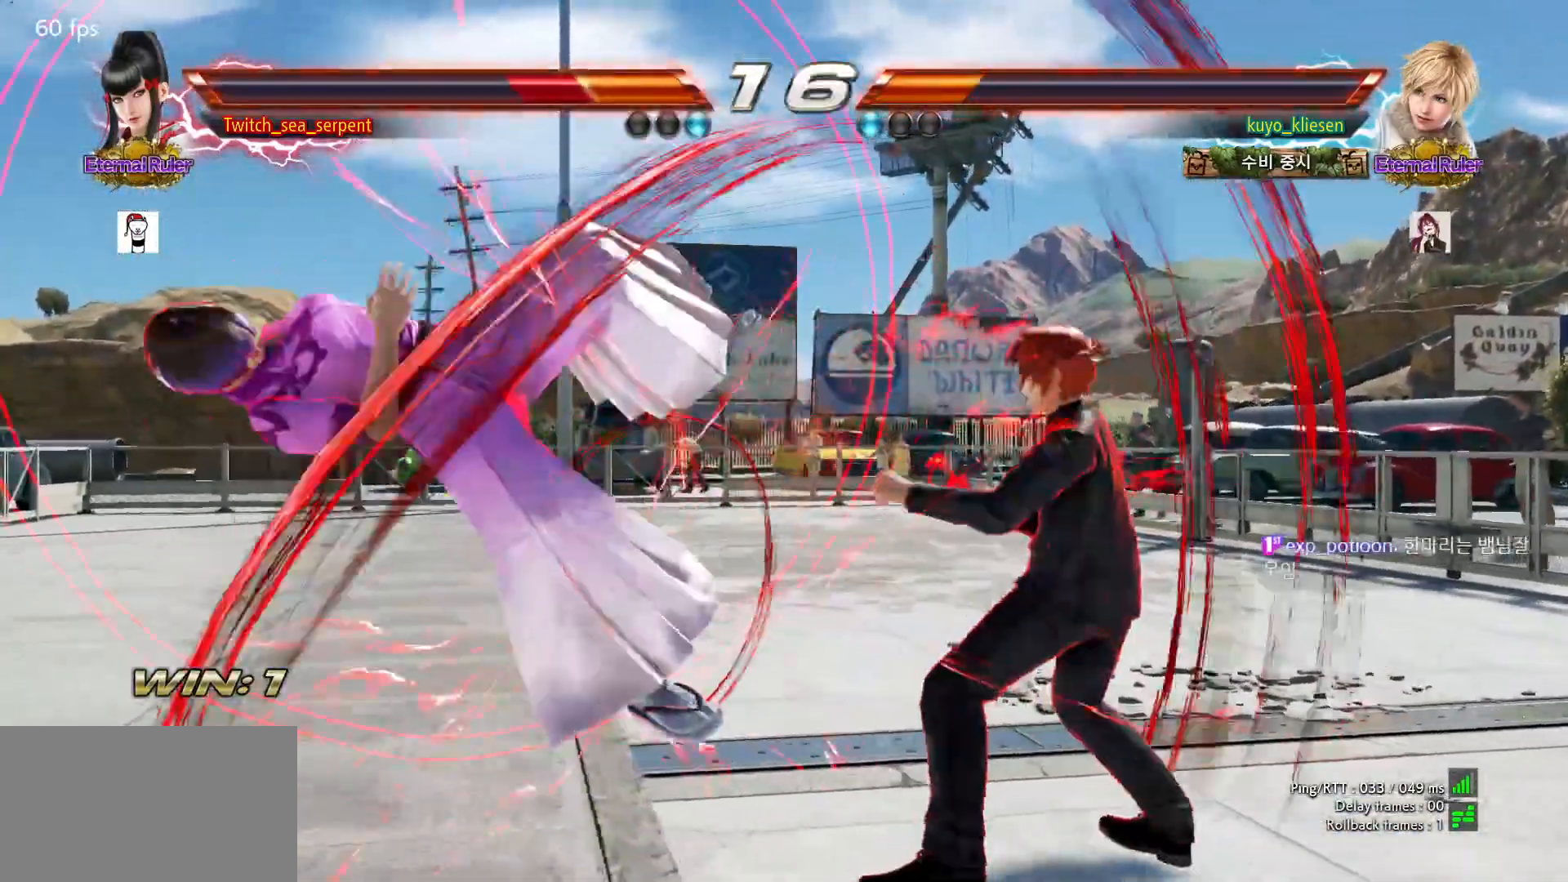
Gameplay with a controller (arcade stick); each line is a JSON object with the inputs held at the frame after it. "events" lists button and stick changes between this image and that frame as [ms after this image, input, new state], when the widget could be followed in between. Not read: L3 R3.
{"buttons": [], "left_stick": "center", "events": []}
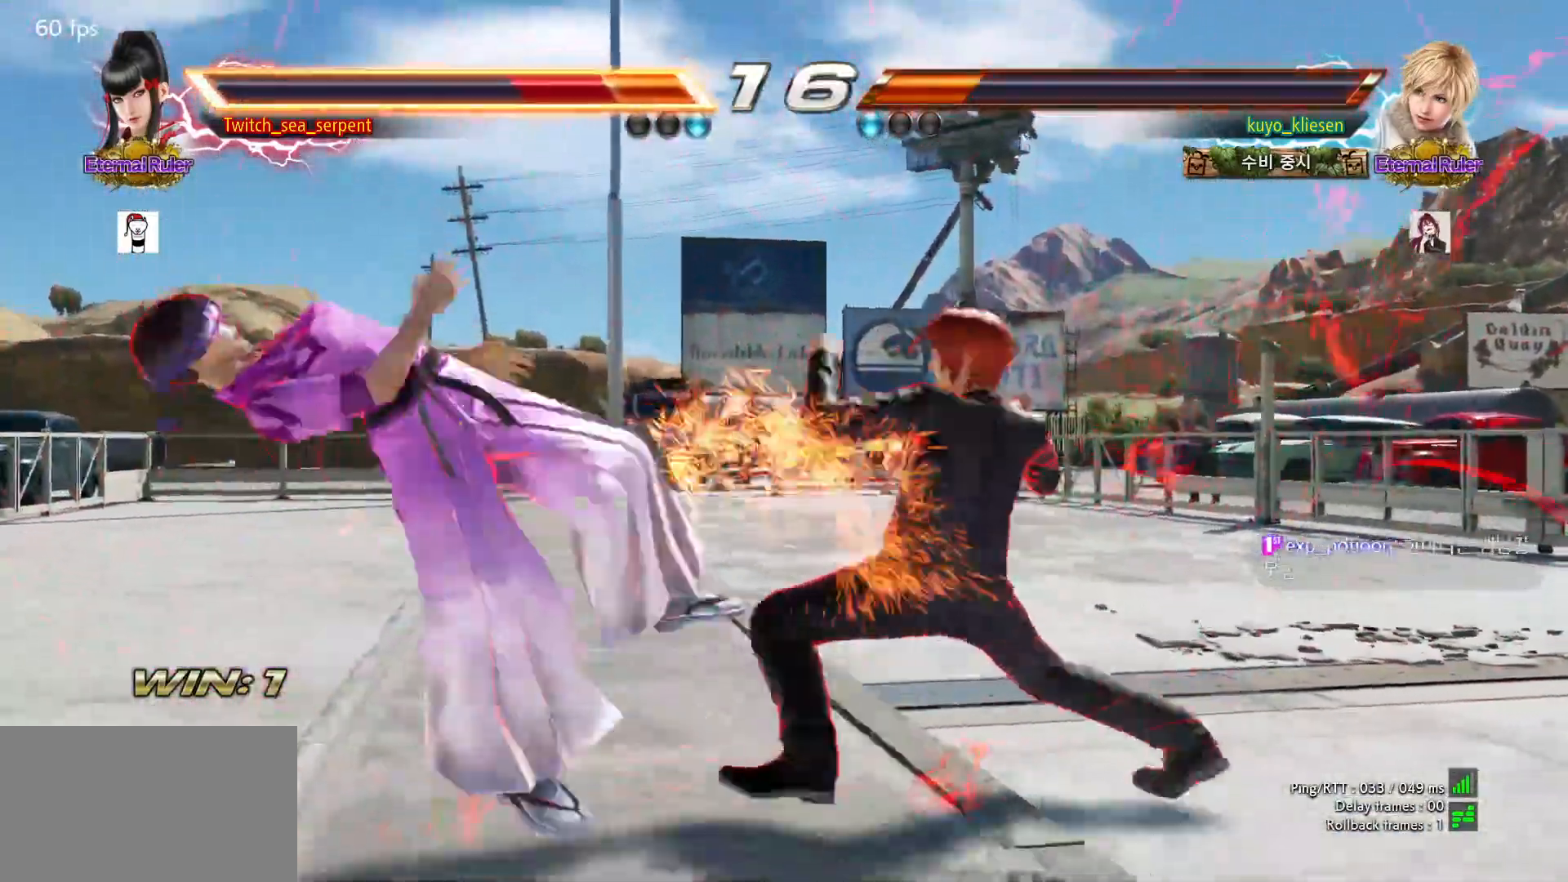
{"buttons": [], "left_stick": "center", "events": []}
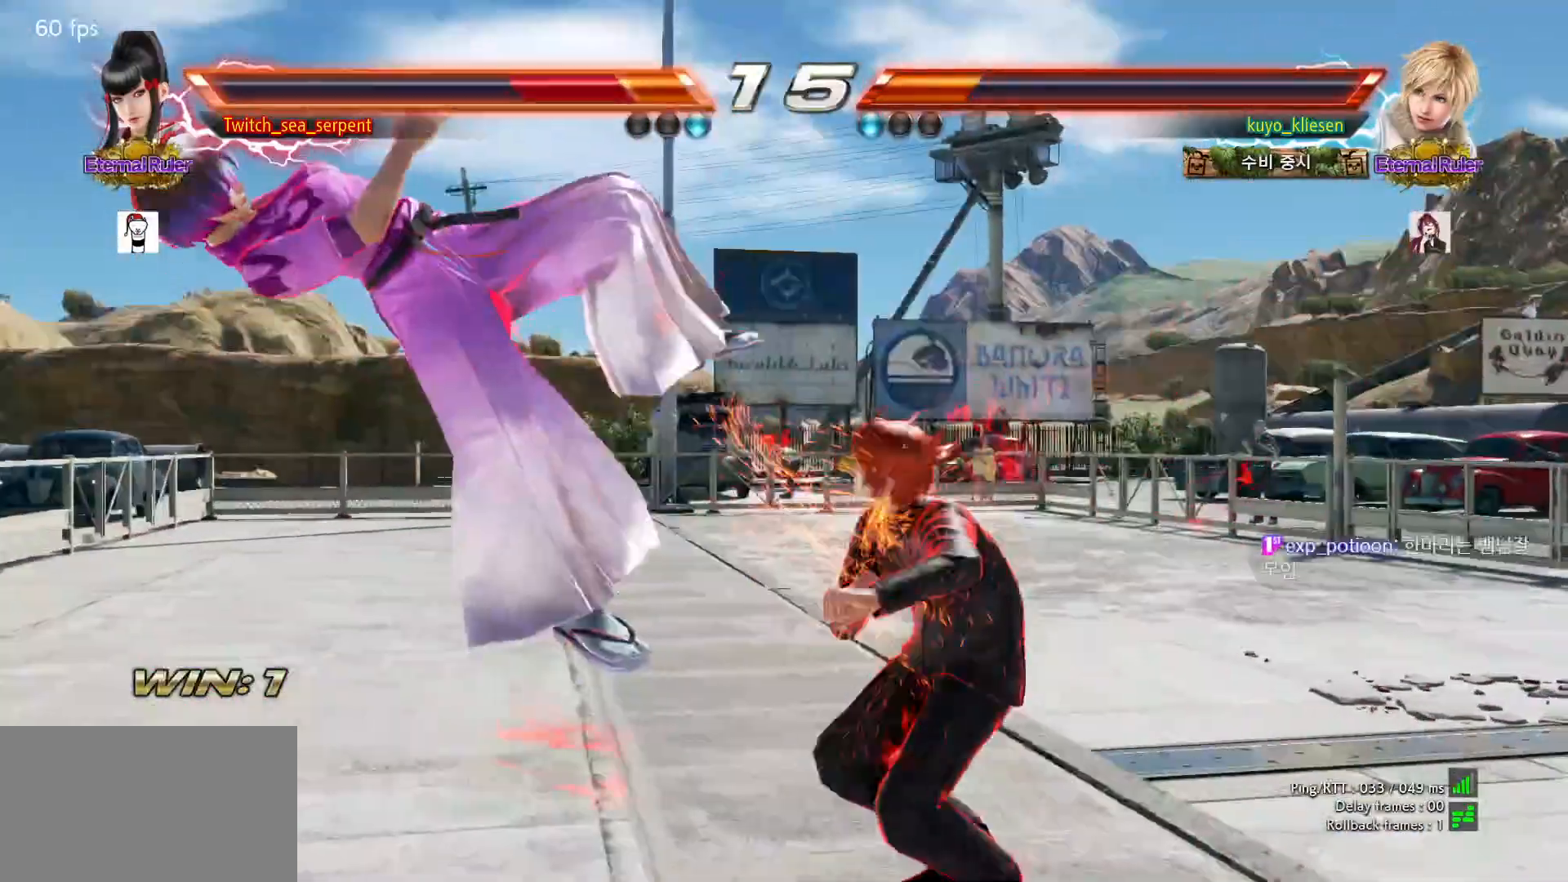
{"buttons": [], "left_stick": "center", "events": []}
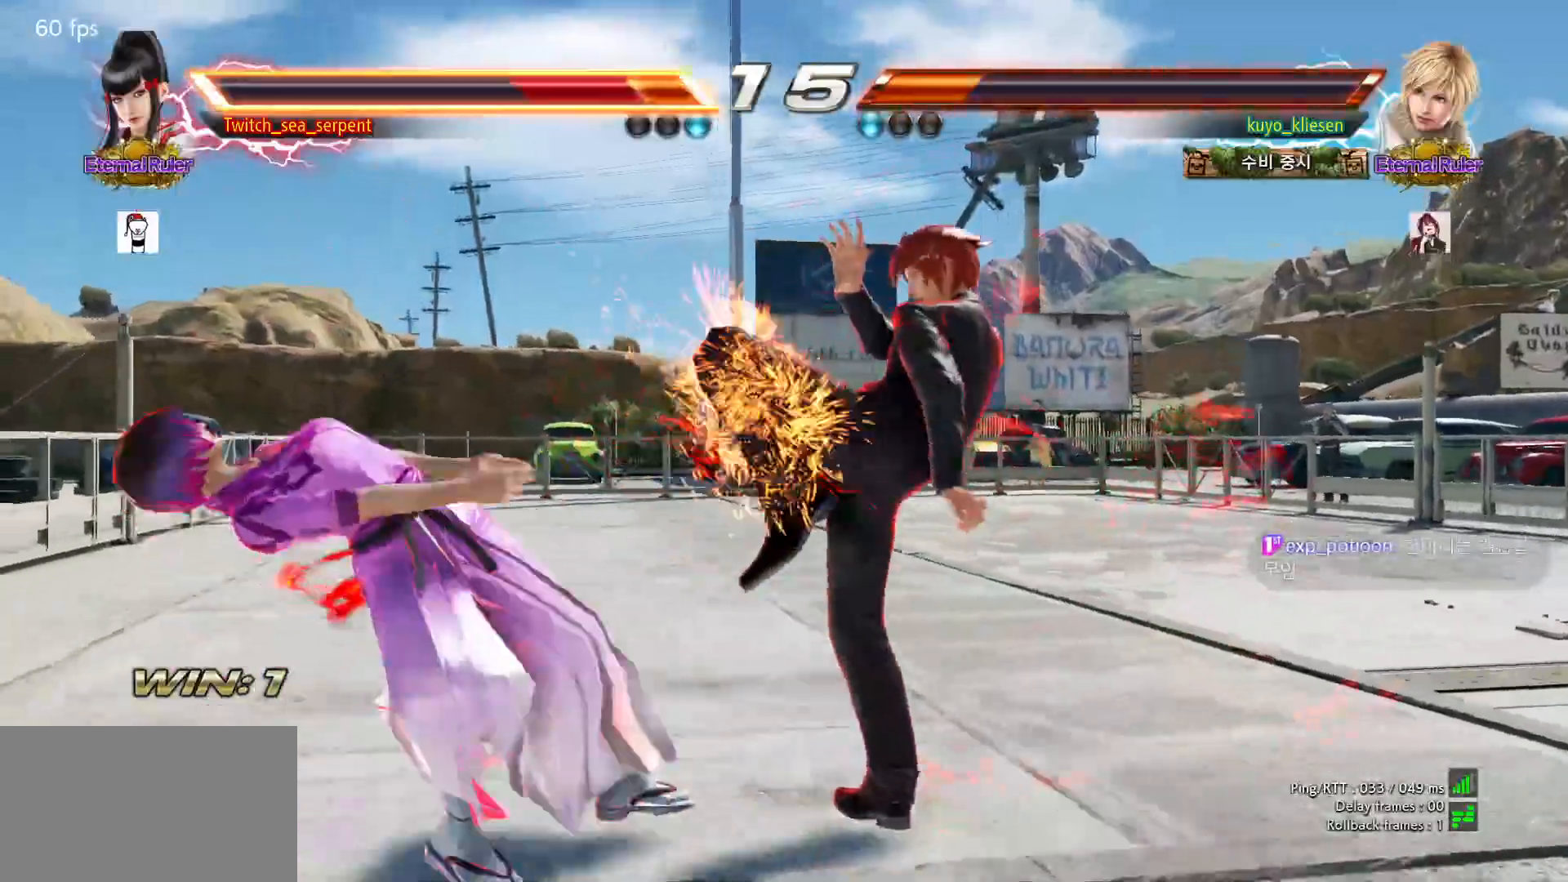
{"buttons": [], "left_stick": "center", "events": []}
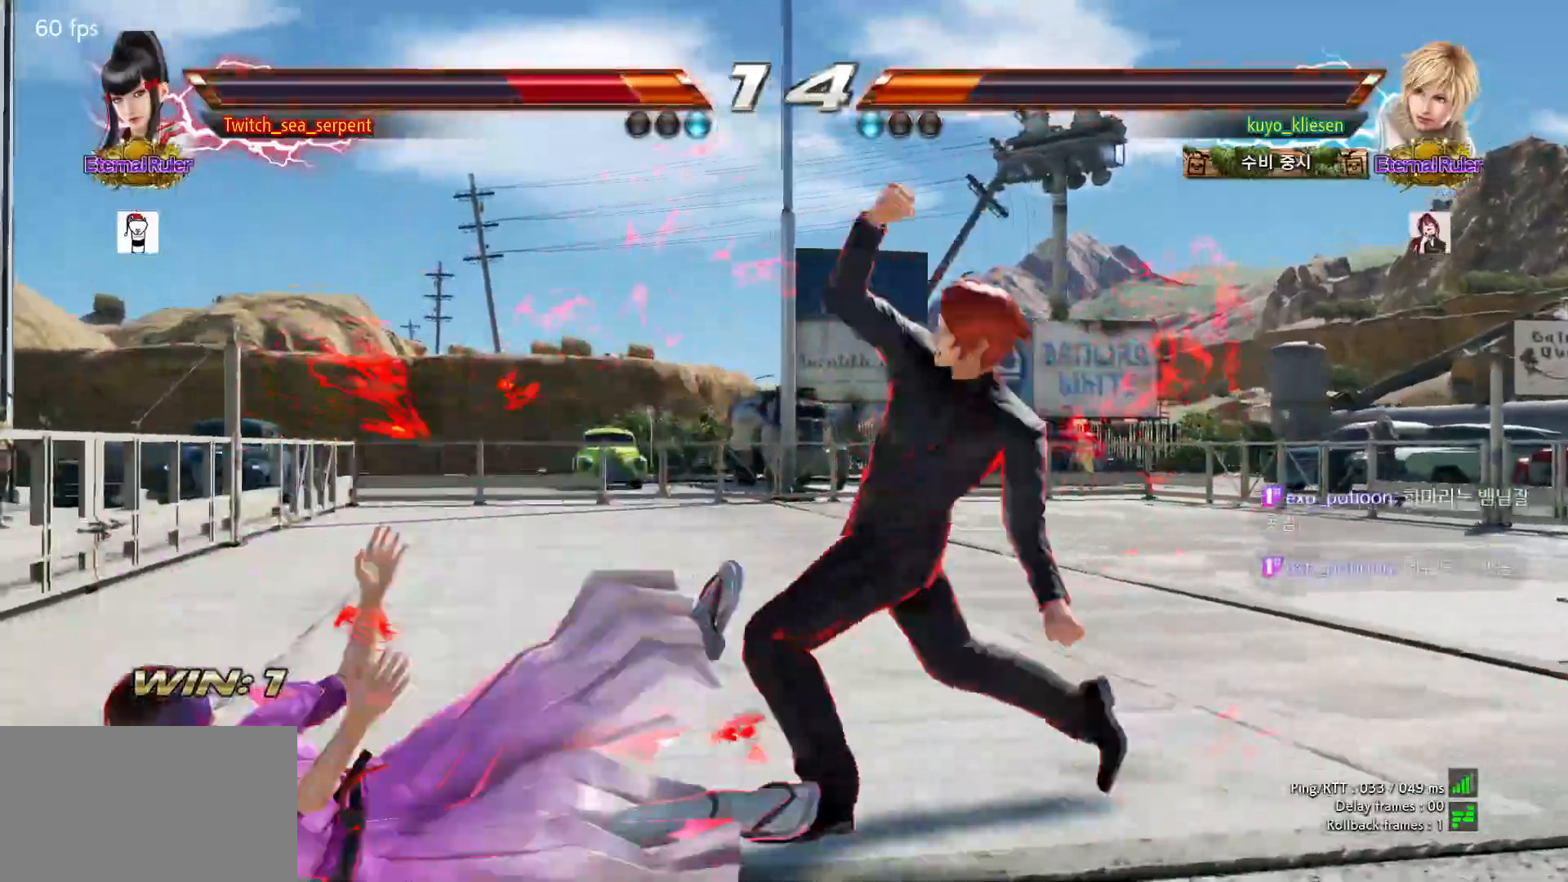
{"buttons": [], "left_stick": "center", "events": []}
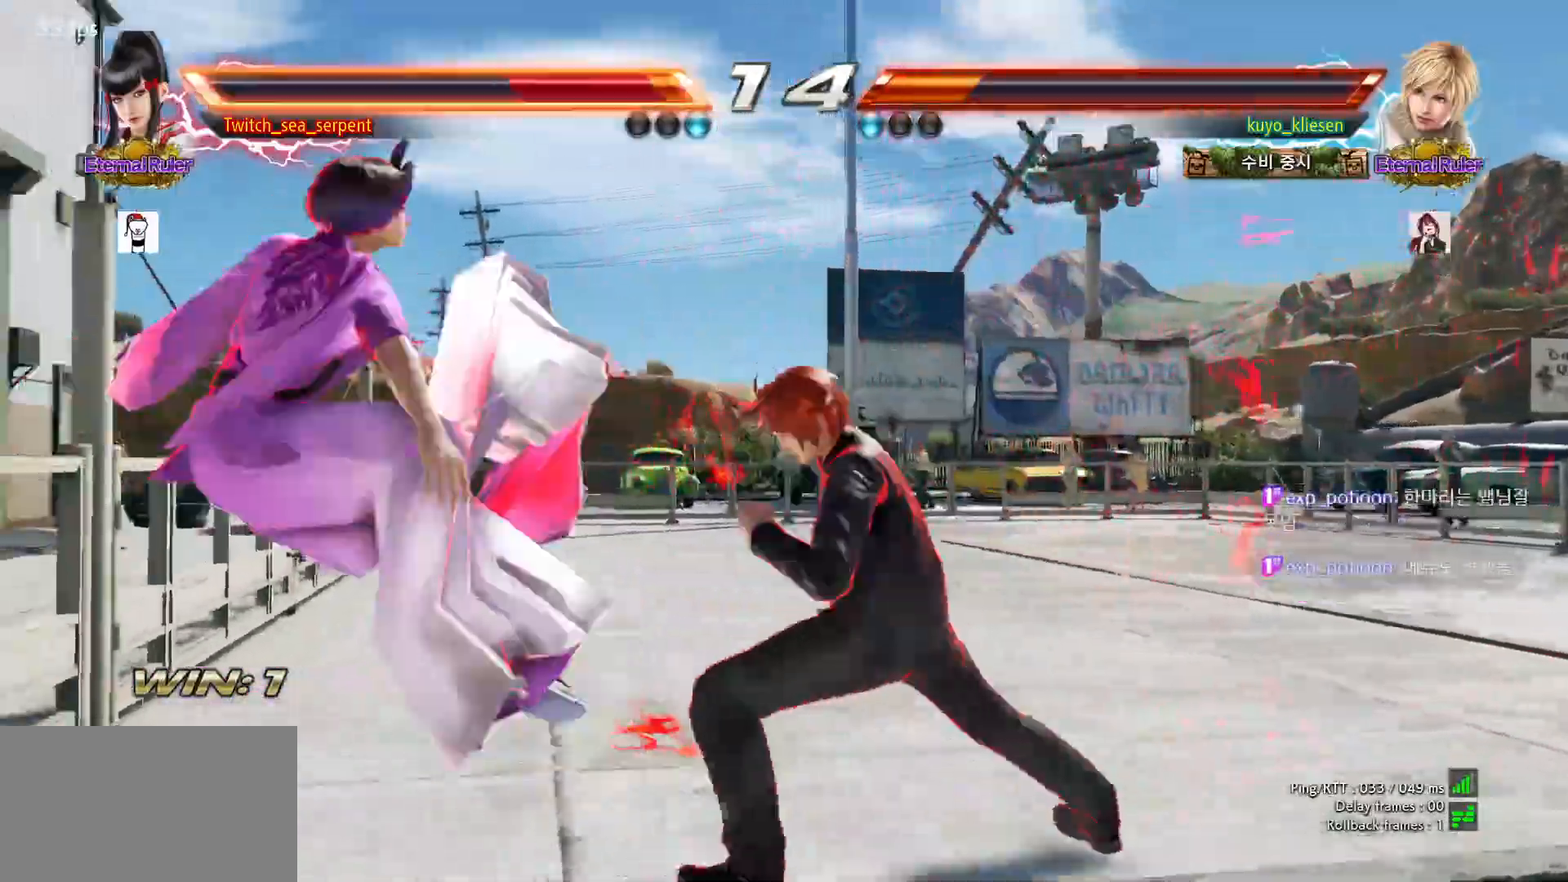
{"buttons": [], "left_stick": "center", "events": []}
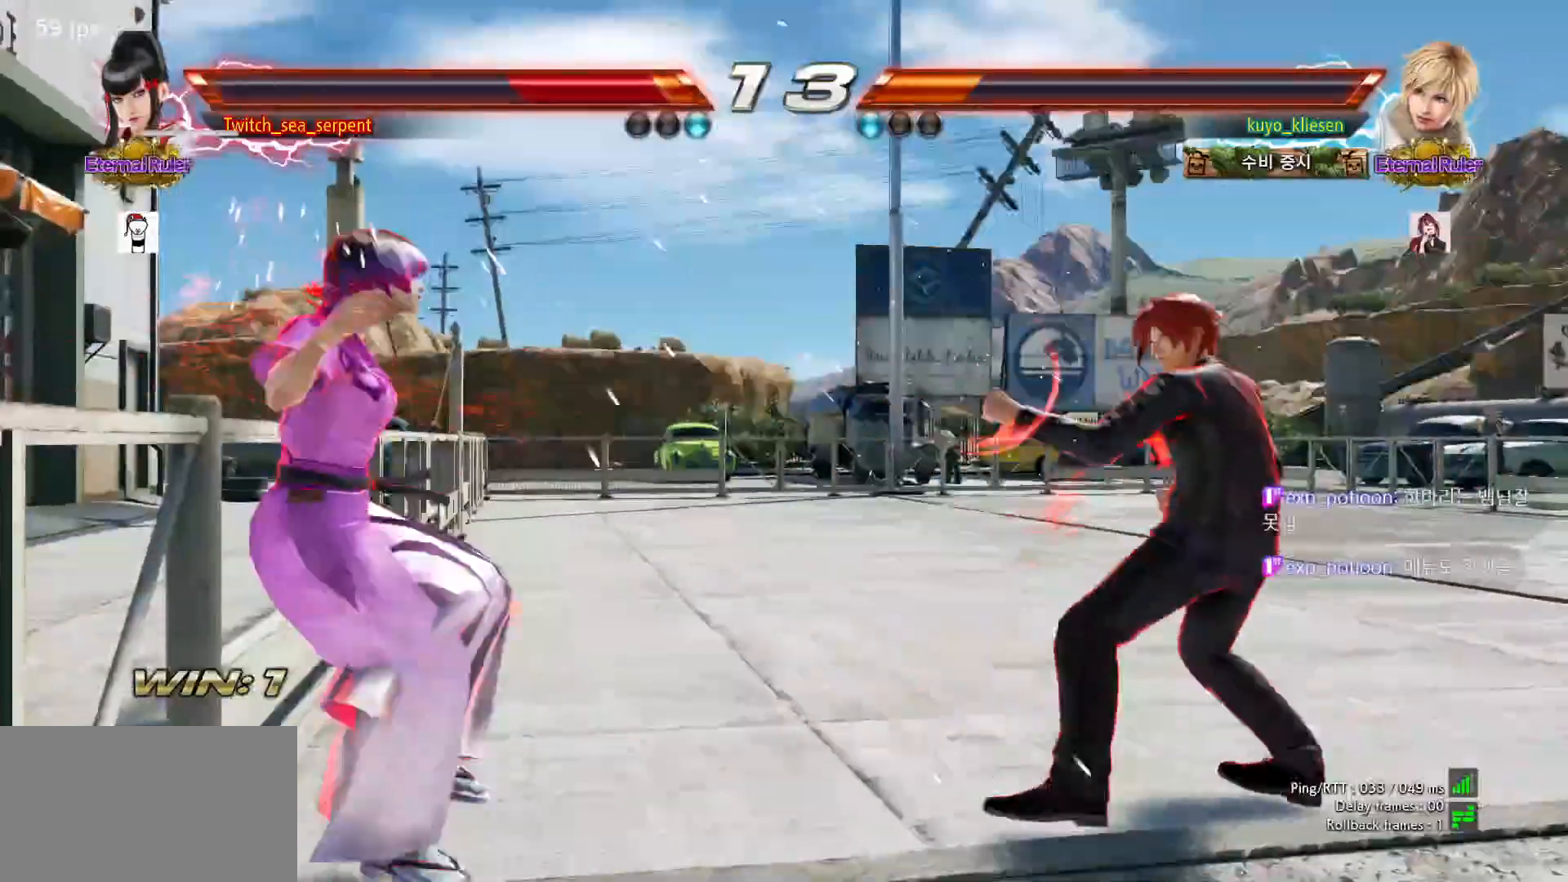
{"buttons": [], "left_stick": "center", "events": []}
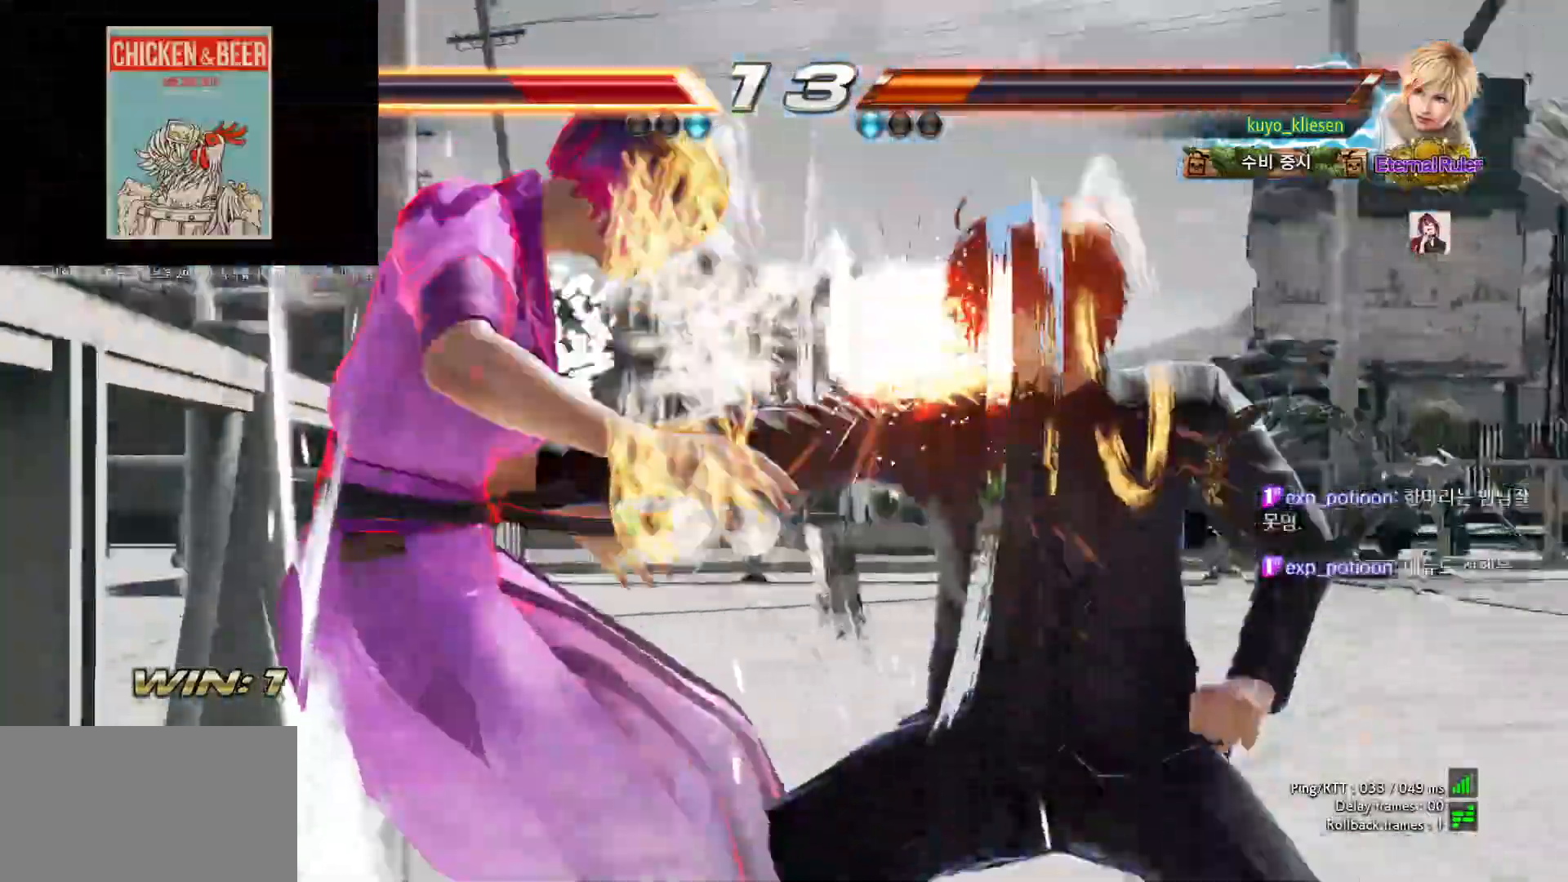
{"buttons": [], "left_stick": "center", "events": [[150, "R1", "down"], [167, "SQUARE", "down"], [183, "R1", "up"], [217, "SQUARE", "up"], [233, "SQUARE", "down"], [333, "SQUARE", "up"], [383, "SQUARE", "down"], [467, "SQUARE", "up"]]}
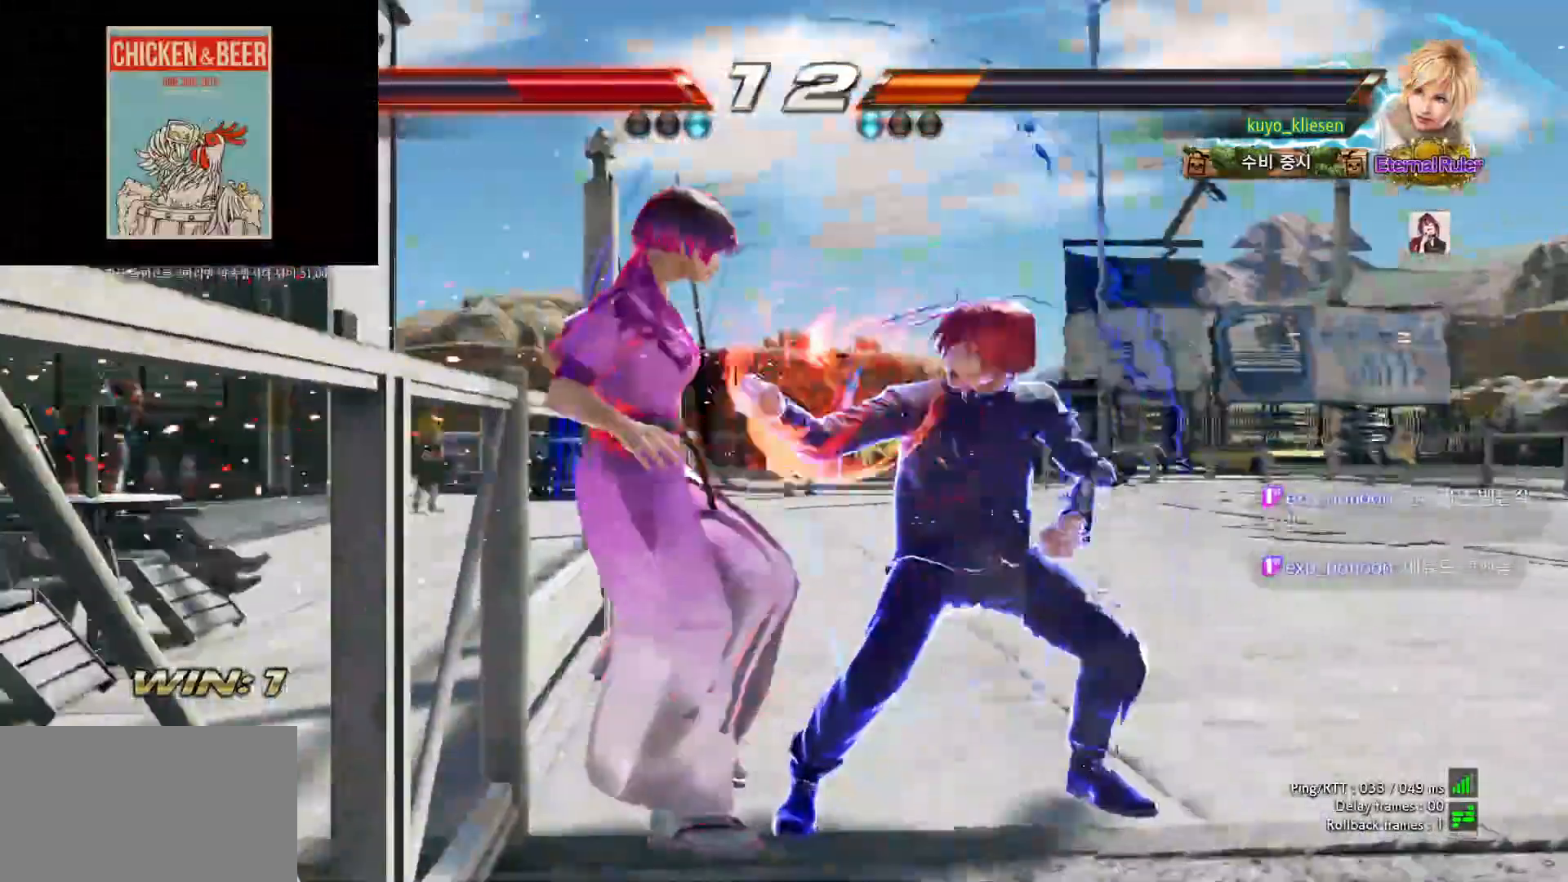
{"buttons": [], "left_stick": "center", "events": [[17, "SQUARE", "down"], [67, "SQUARE", "up"], [100, "SQUARE", "down"], [200, "SQUARE", "up"]]}
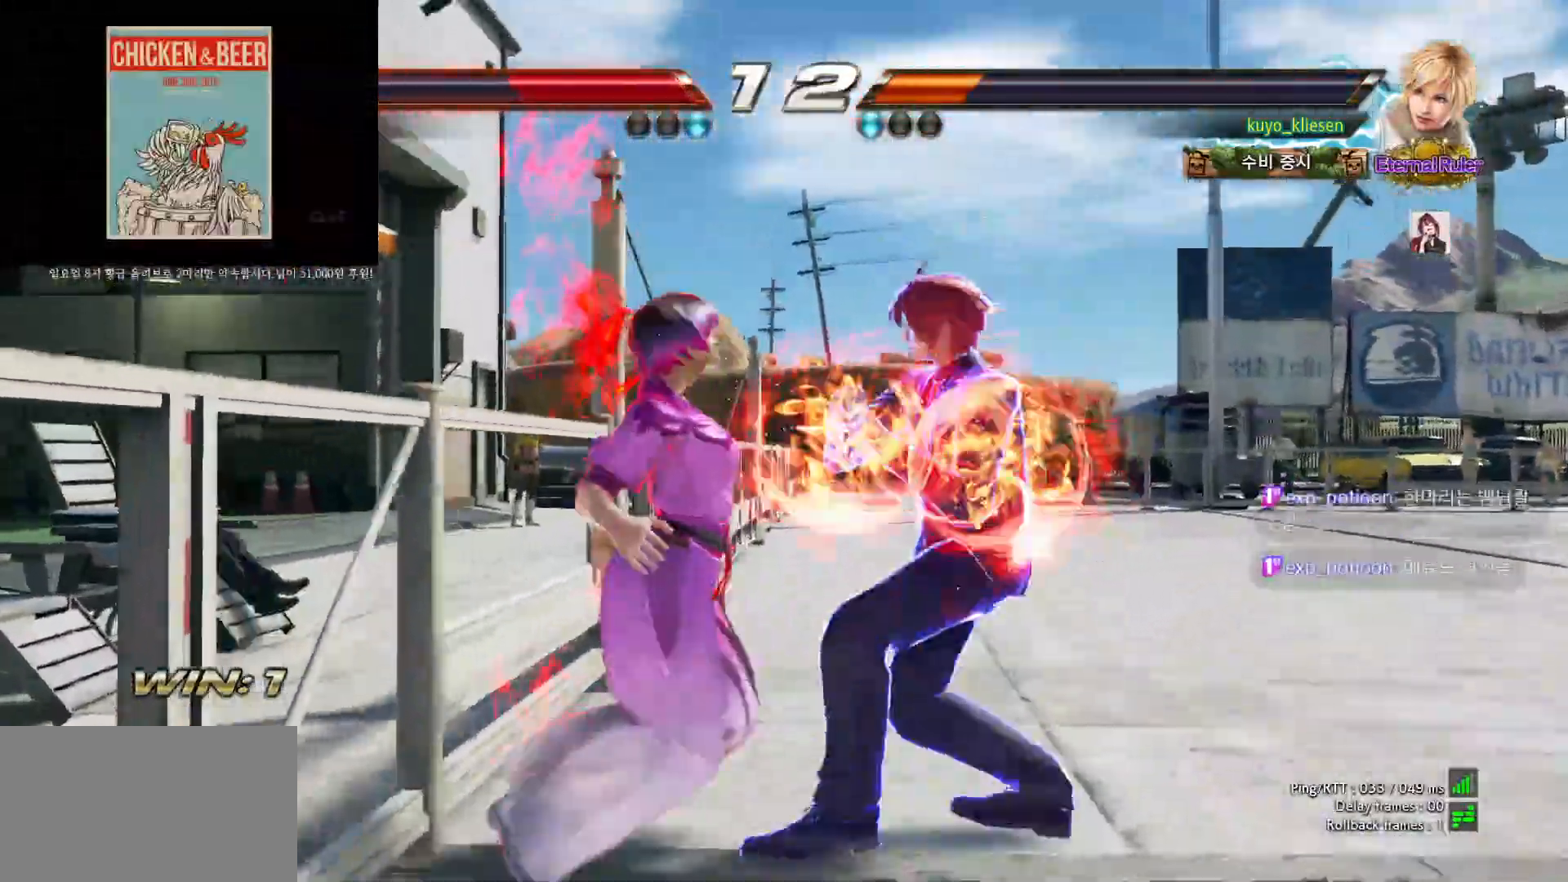
{"buttons": [], "left_stick": "center", "events": []}
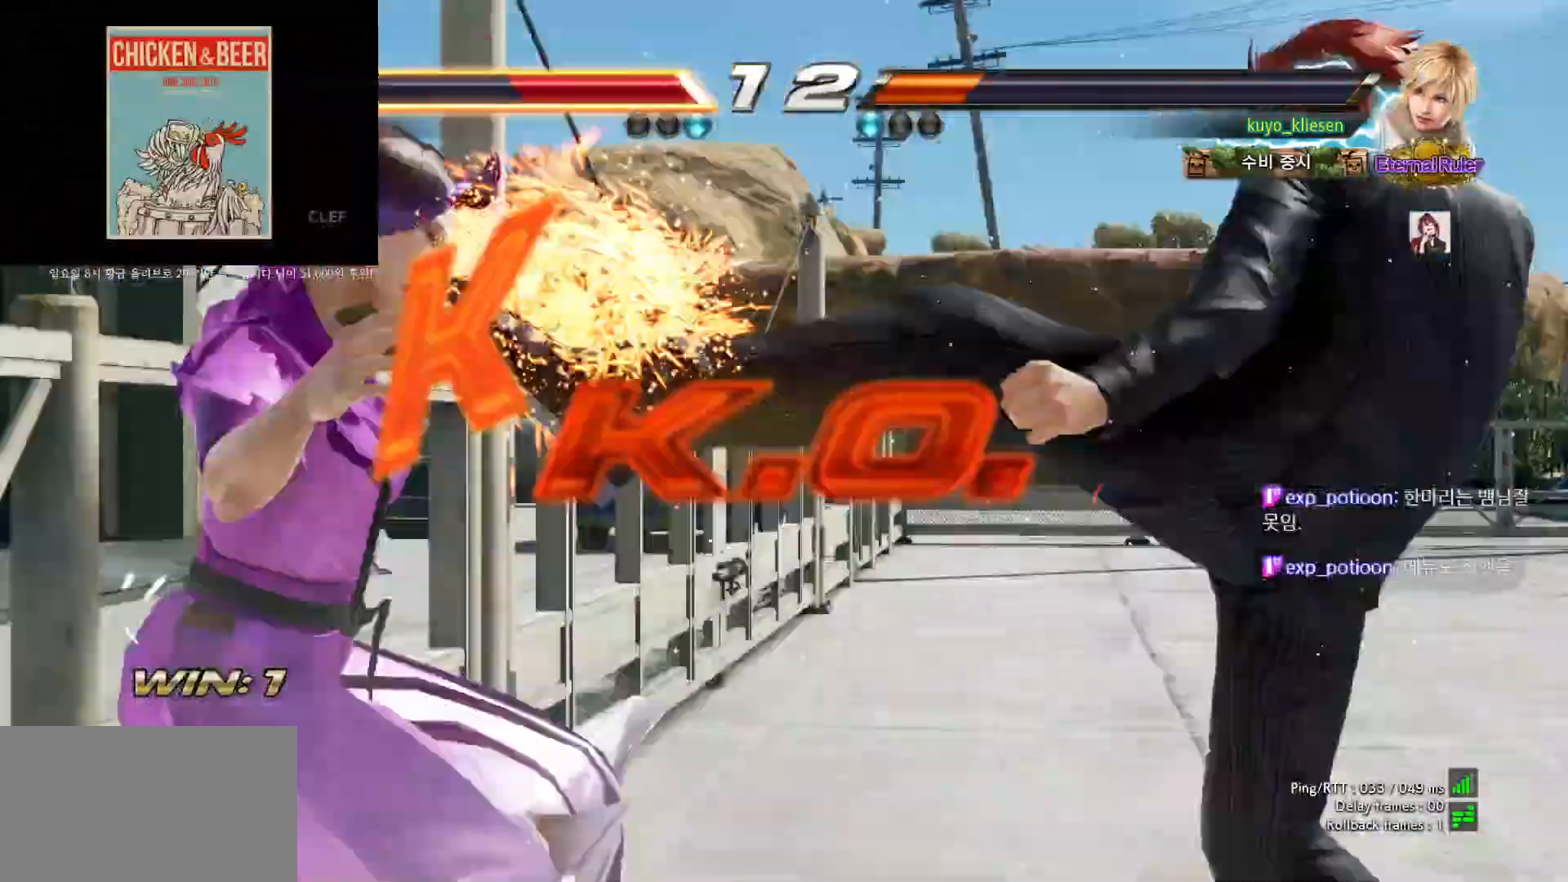
{"buttons": [], "left_stick": "center", "events": [[267, "SQUARE", "down"], [317, "SQUARE", "up"], [350, "SQUARE", "down"], [433, "SQUARE", "up"]]}
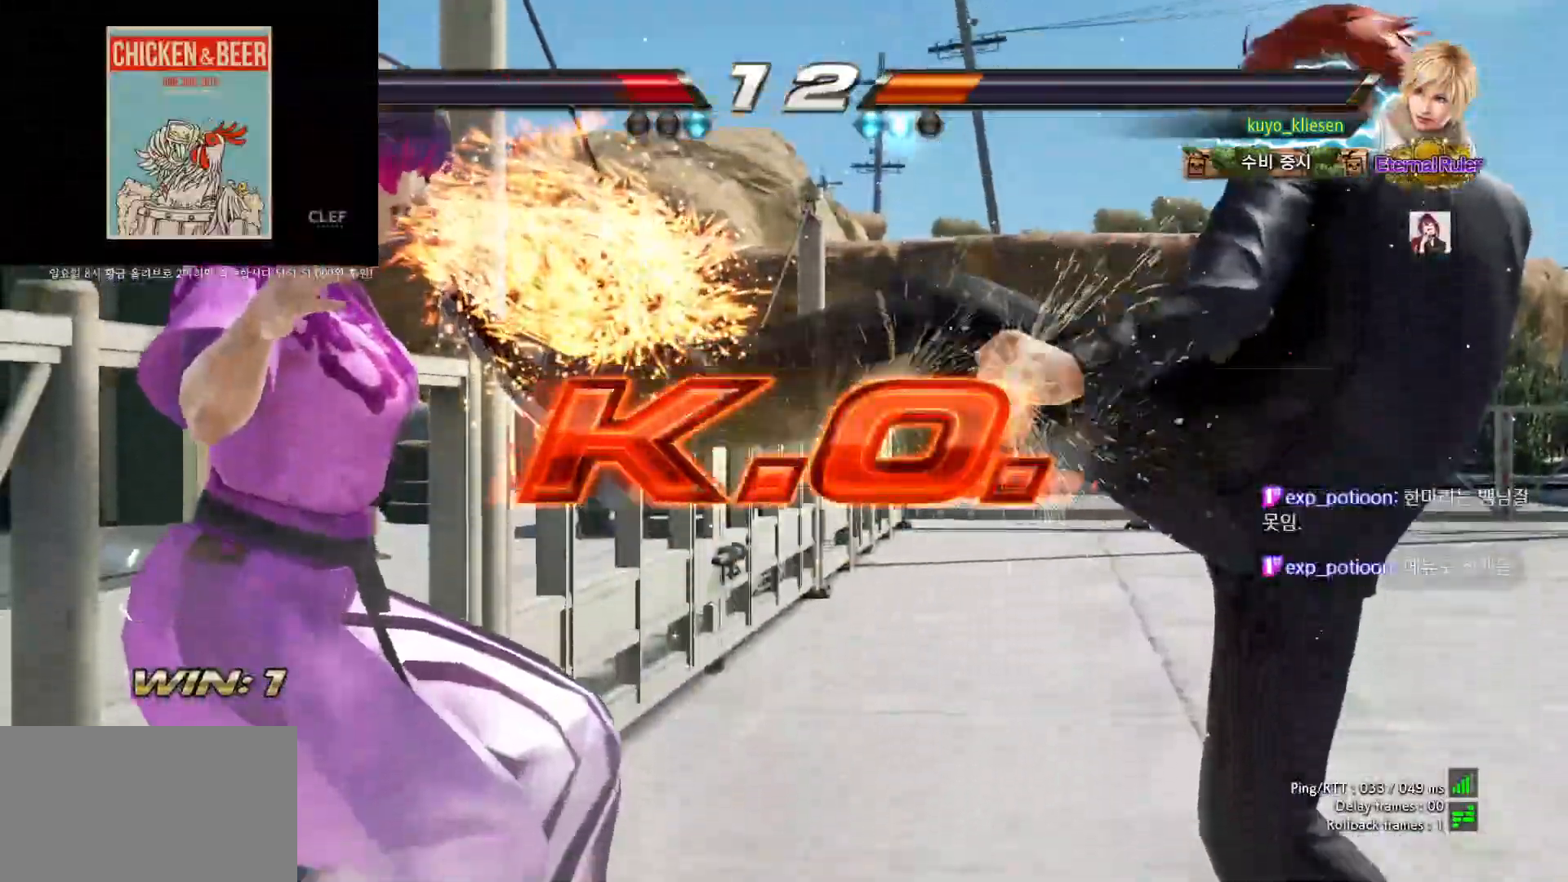
{"buttons": [], "left_stick": "center", "events": [[183, "START", "down"], [233, "START", "up"], [283, "START", "down"], [350, "START", "up"], [450, "START", "down"], [483, "START", "up"]]}
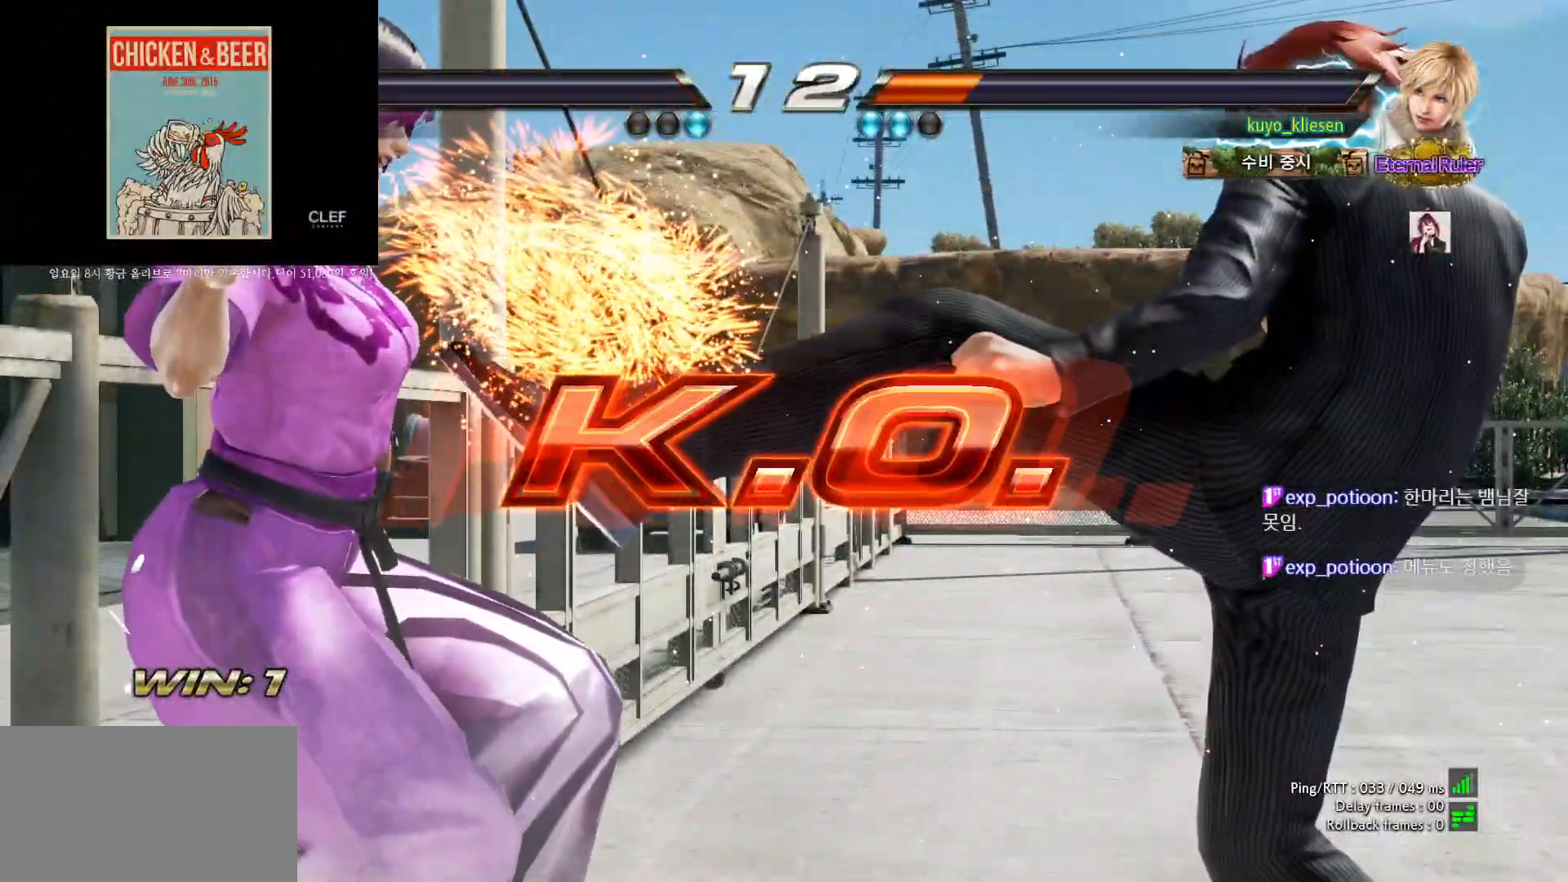
{"buttons": [], "left_stick": "center", "events": [[67, "START", "down"], [117, "START", "up"], [200, "START", "down"], [250, "START", "up"], [317, "START", "down"], [367, "START", "up"], [450, "START", "down"], [483, "START", "up"]]}
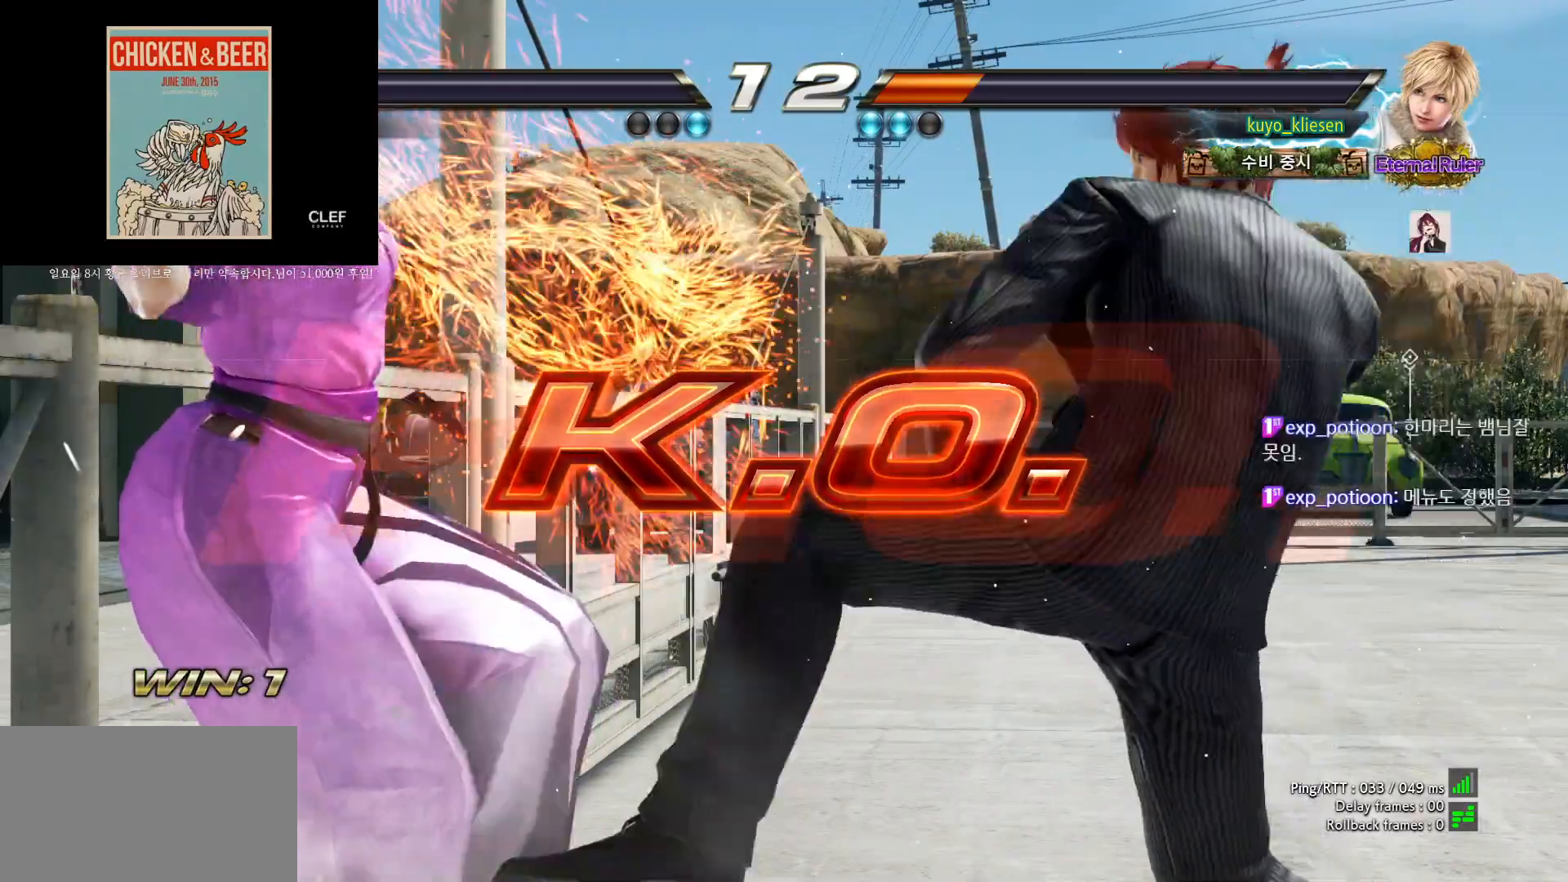
{"buttons": [], "left_stick": "center", "events": [[67, "START", "down"], [133, "START", "up"], [183, "START", "down"], [250, "START", "up"], [433, "START", "down"], [467, "START", "up"]]}
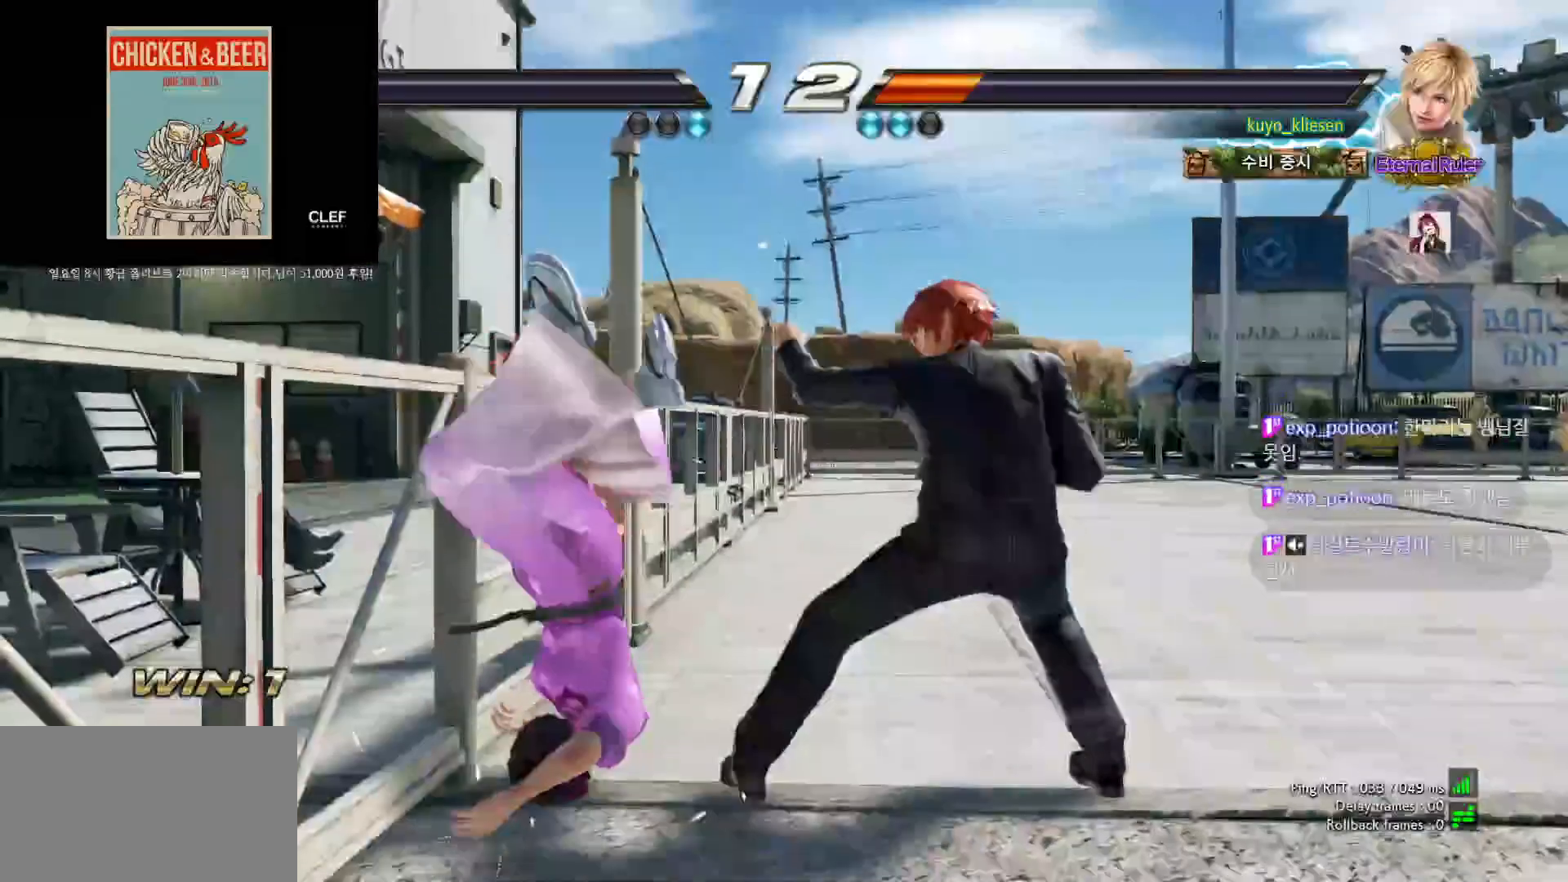
{"buttons": [], "left_stick": "center", "events": [[50, "START", "down"], [100, "START", "up"], [167, "START", "down"], [200, "START", "up"], [417, "START", "down"], [467, "START", "up"]]}
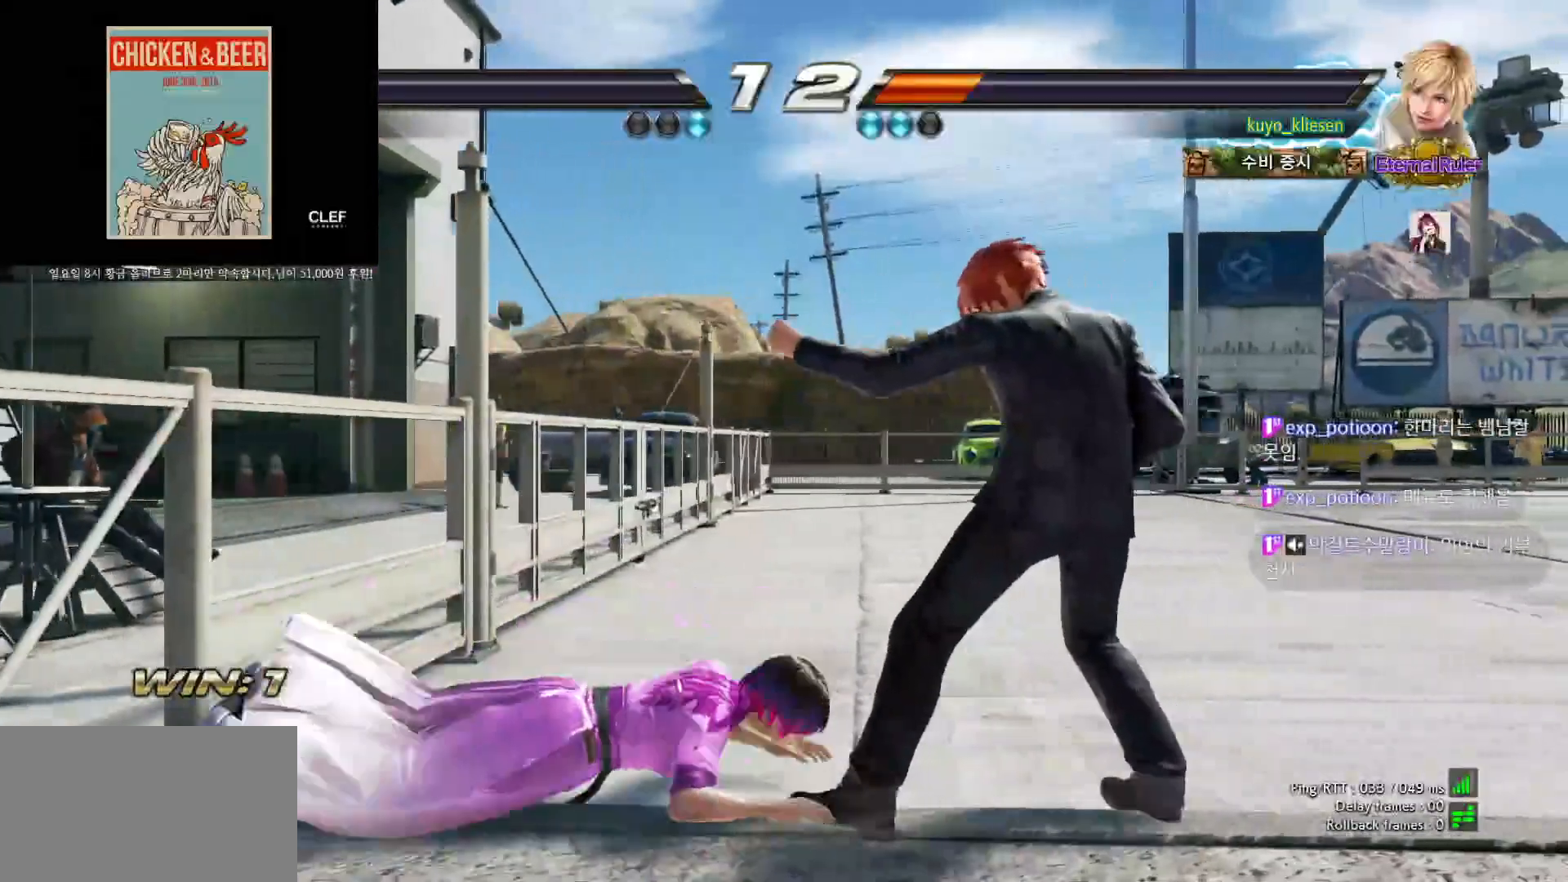
{"buttons": [], "left_stick": "center", "events": [[50, "START", "down"], [67, "START", "up"], [167, "START", "down"], [200, "START", "up"], [283, "START", "down"], [333, "START", "up"], [417, "START", "down"], [450, "START", "up"]]}
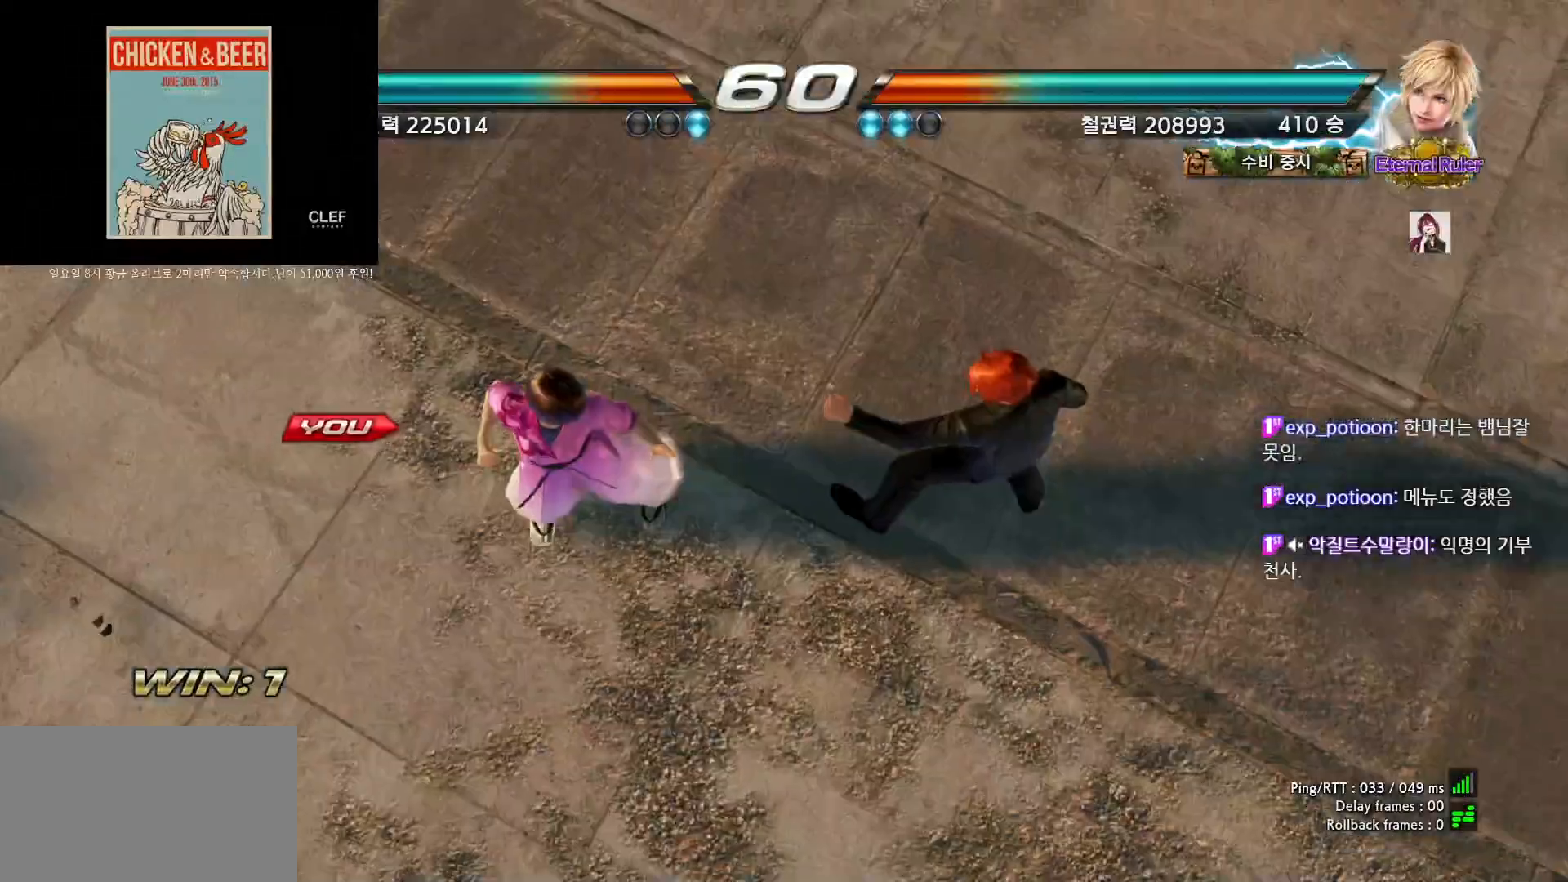
{"buttons": [], "left_stick": "center", "events": [[33, "START", "down"], [83, "START", "up"], [167, "START", "down"], [217, "START", "up"], [283, "START", "down"], [333, "START", "up"], [417, "START", "down"], [467, "START", "up"]]}
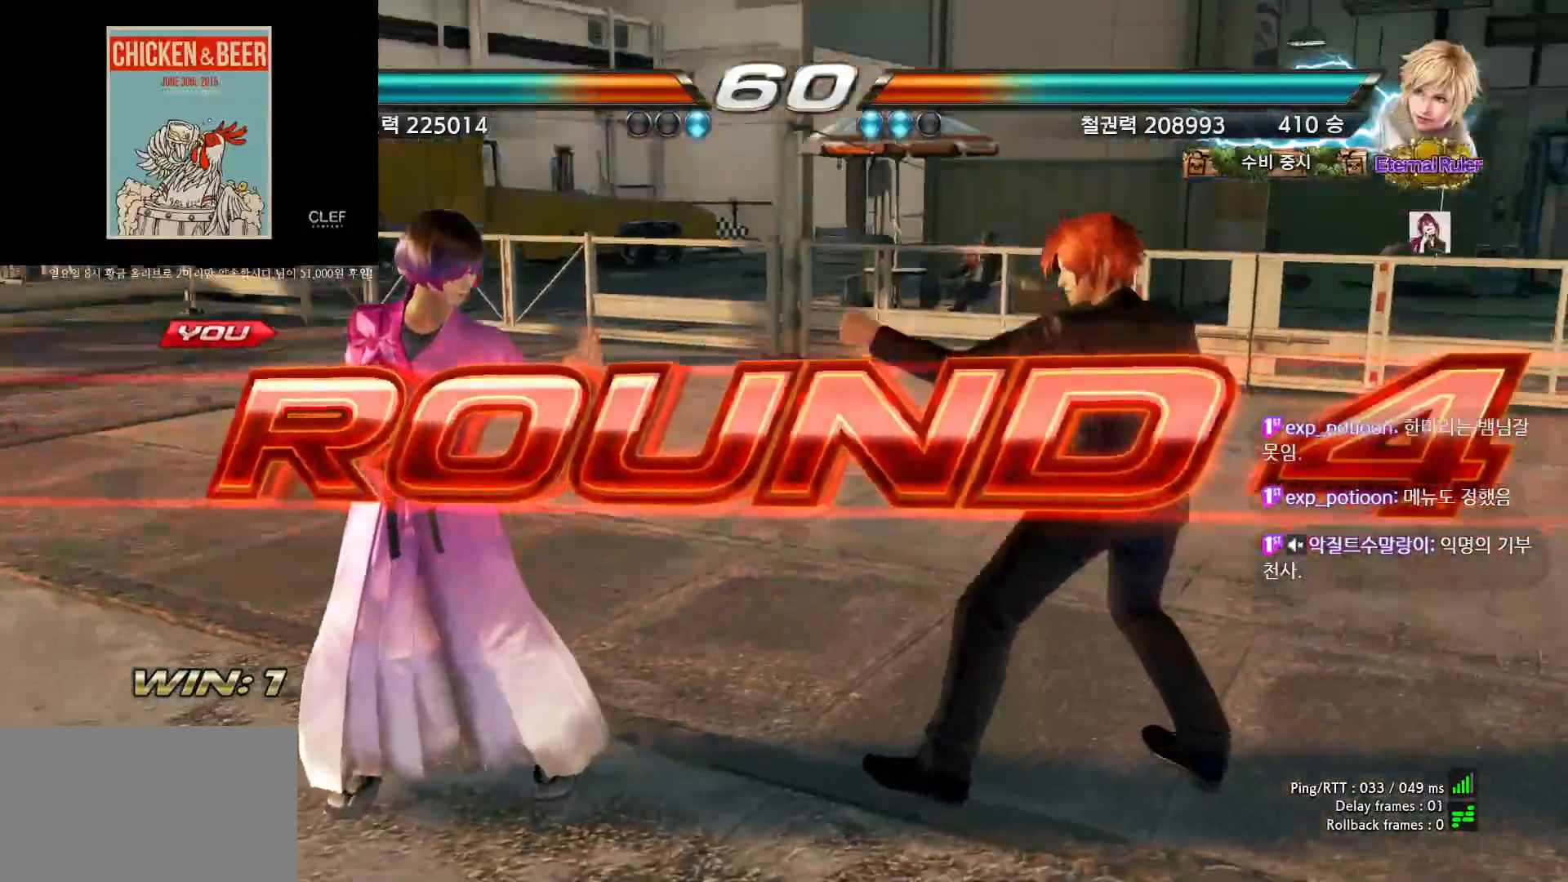
{"buttons": [], "left_stick": "center", "events": [[33, "START", "down"], [100, "START", "up"]]}
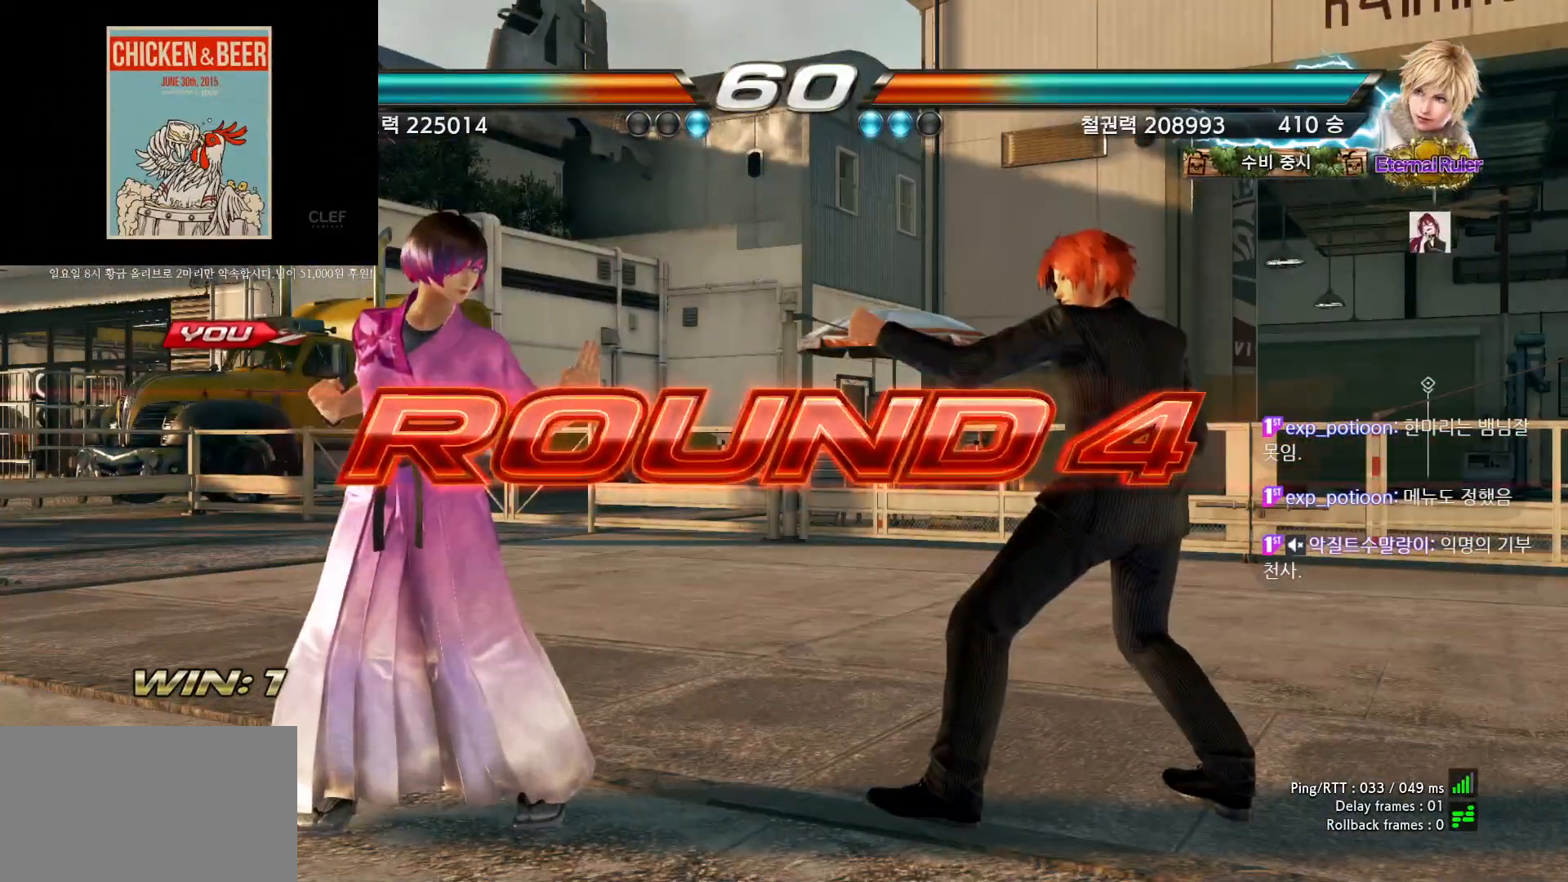
{"buttons": [], "left_stick": "center", "events": []}
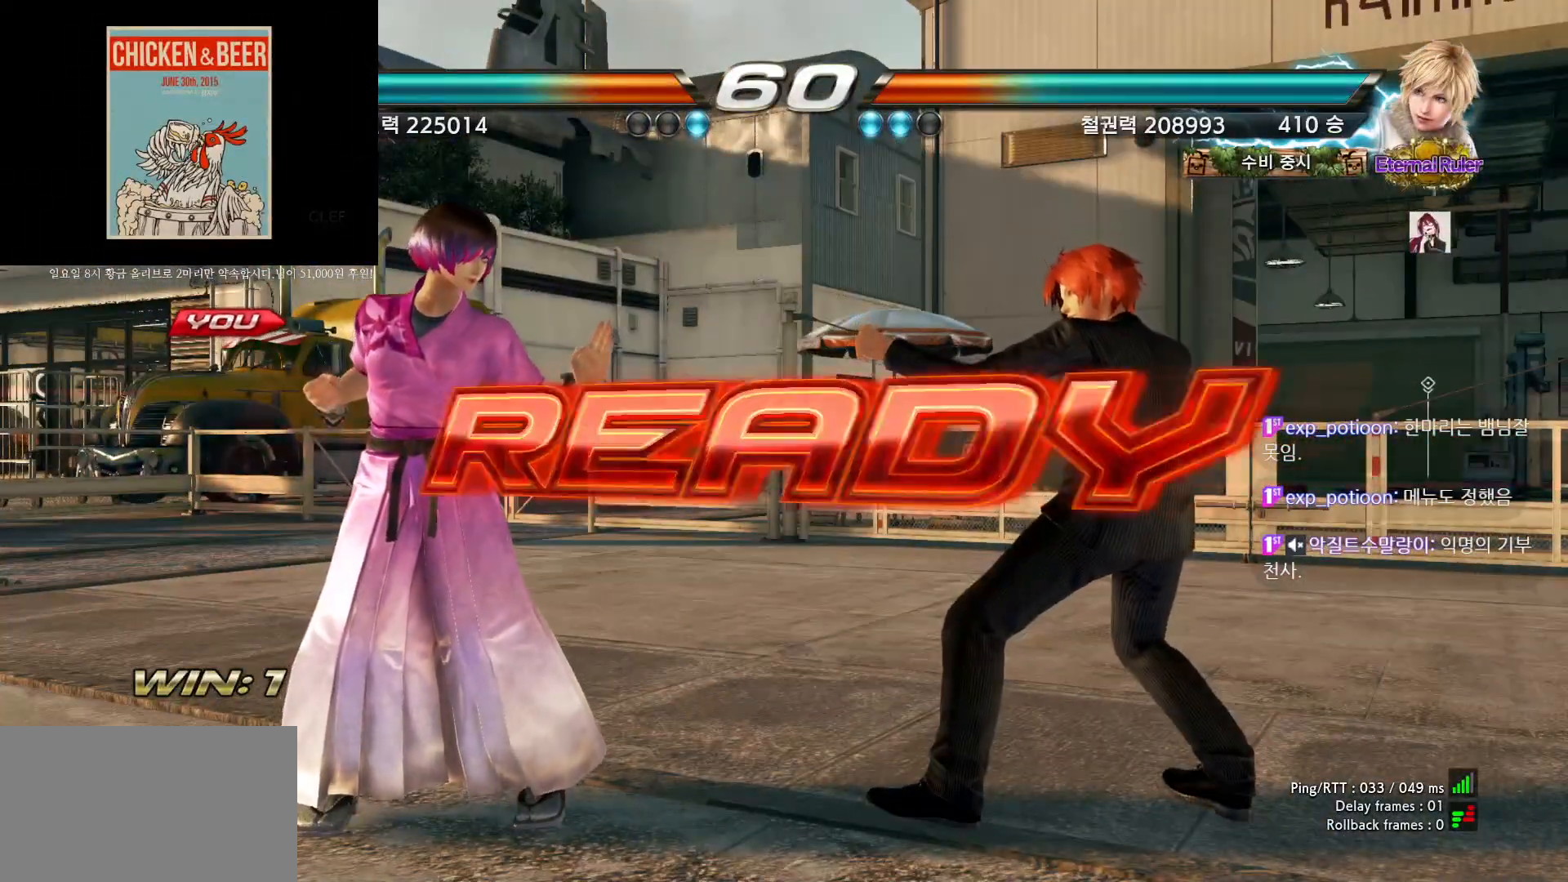
{"buttons": [], "left_stick": "center", "events": []}
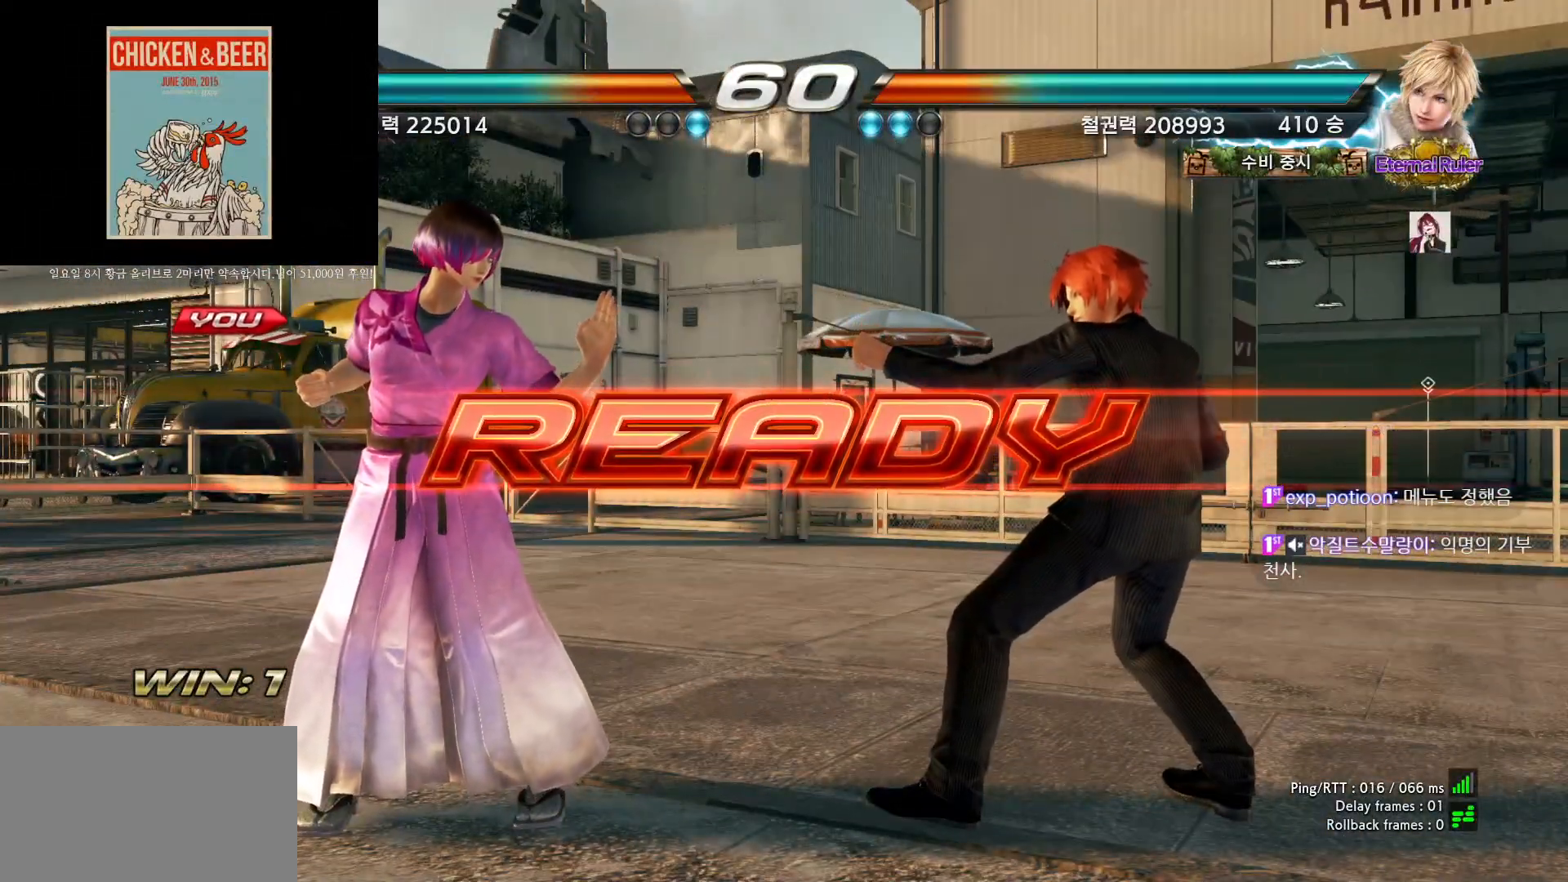
{"buttons": [], "left_stick": "center", "events": []}
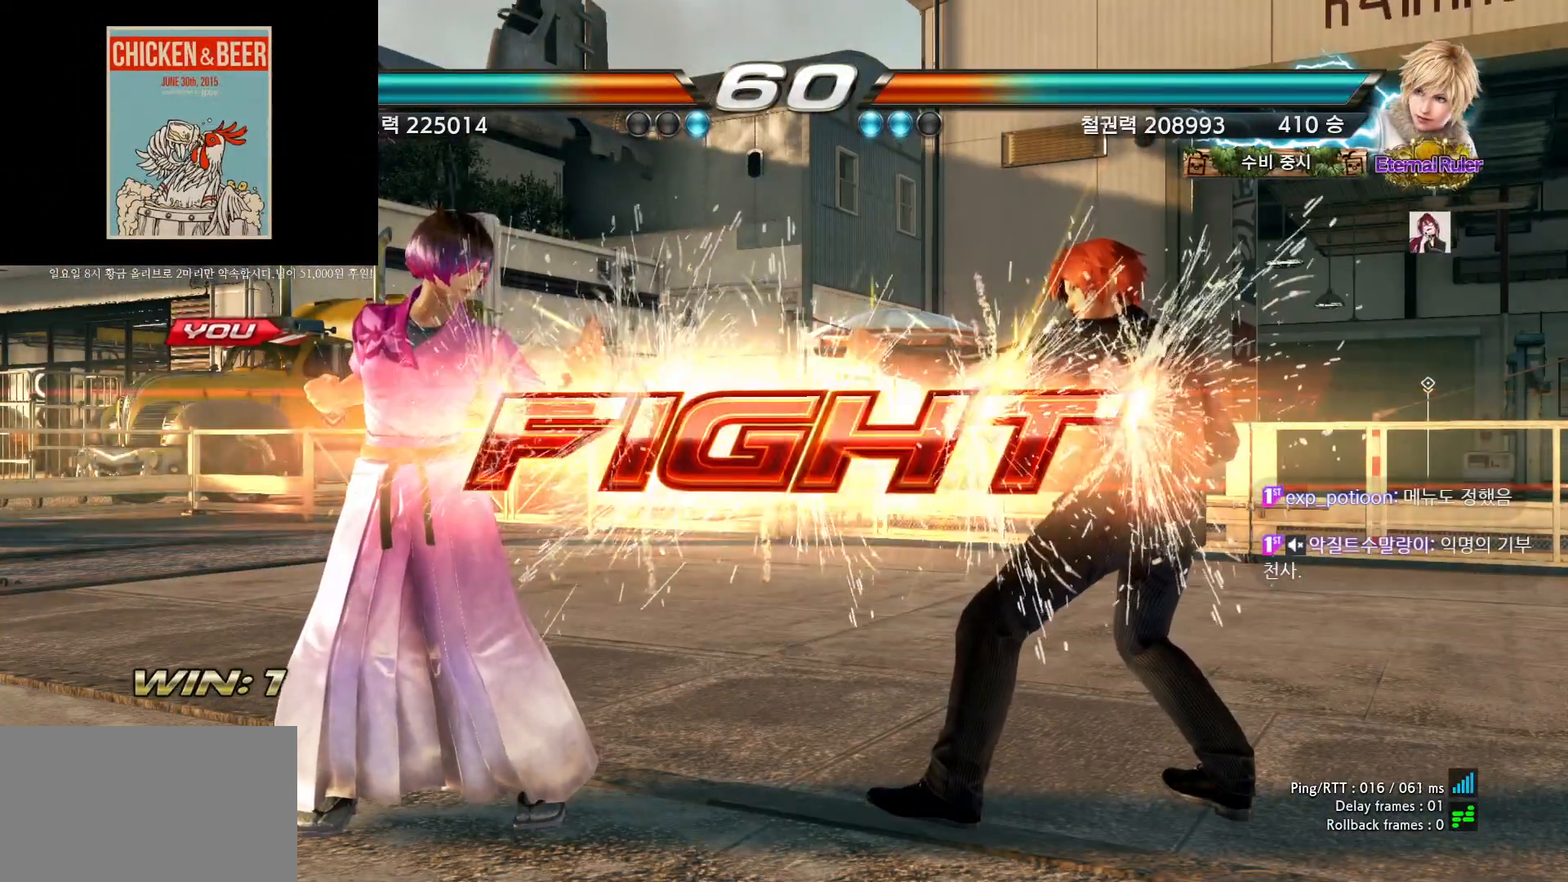
{"buttons": ["CROSS"], "left_stick": "center", "events": [[133, "left_stick", "down"], [183, "CROSS", "down"], [233, "CROSS", "up"], [317, "CROSS", "down"], [333, "CROSS", "up"], [367, "CROSS", "down"], [417, "CROSS", "up"], [450, "CROSS", "down"], [500, "left_stick", "center"]]}
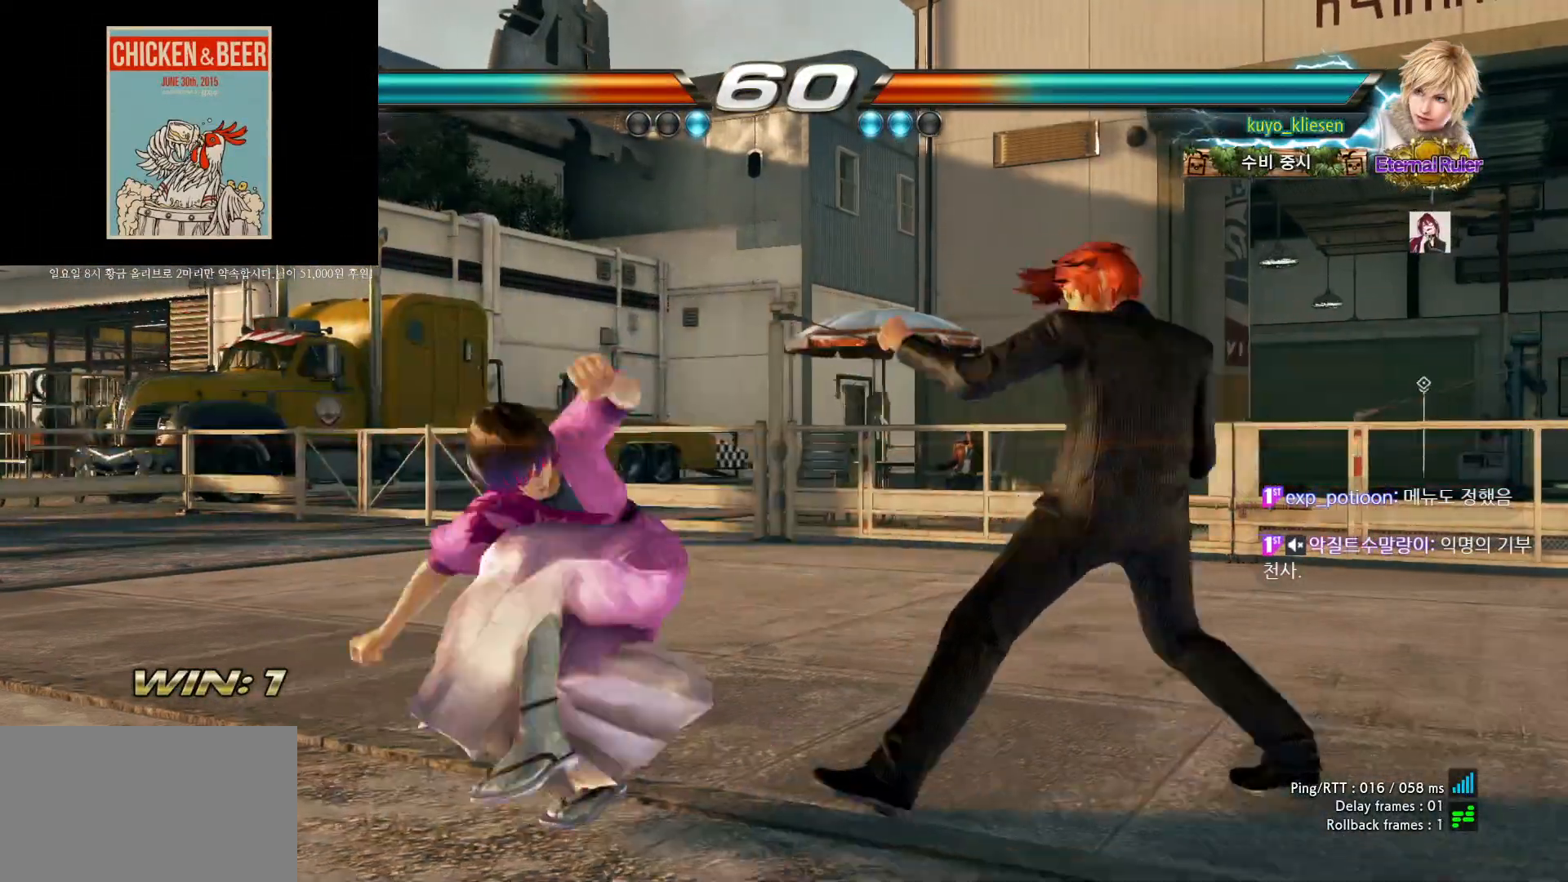
{"buttons": [], "left_stick": "left", "events": [[17, "CROSS", "up"], [50, "left_stick", "left"], [317, "left_stick", "center"], [467, "left_stick", "left"]]}
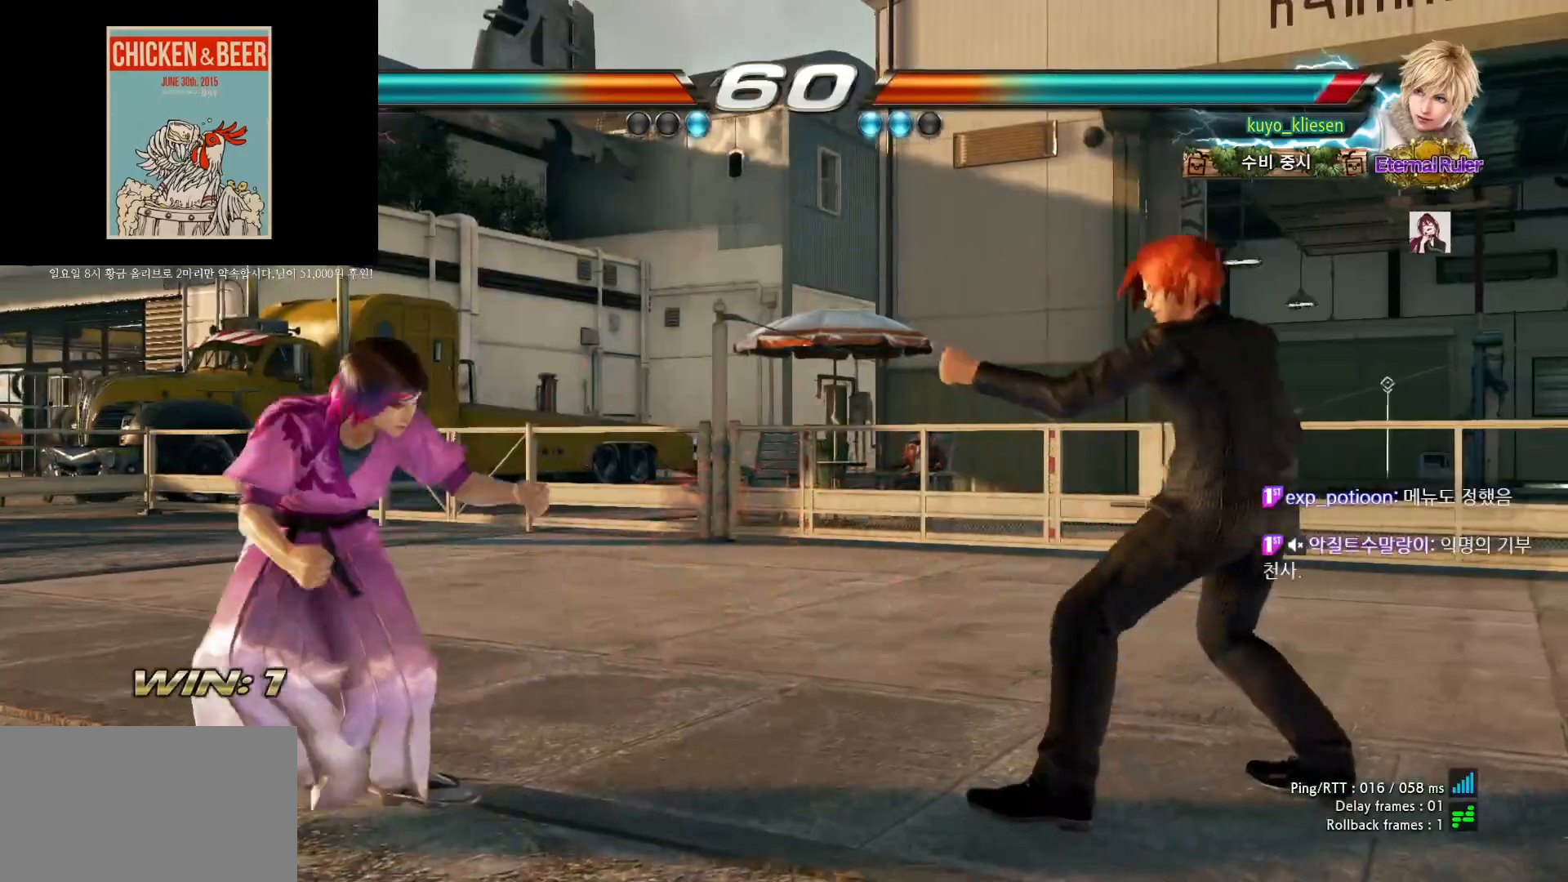
{"buttons": [], "left_stick": "left", "events": [[33, "left_stick", "center"], [100, "left_stick", "left"], [150, "left_stick", "center"], [233, "left_stick", "left"], [400, "left_stick", "center"], [450, "left_stick", "left"]]}
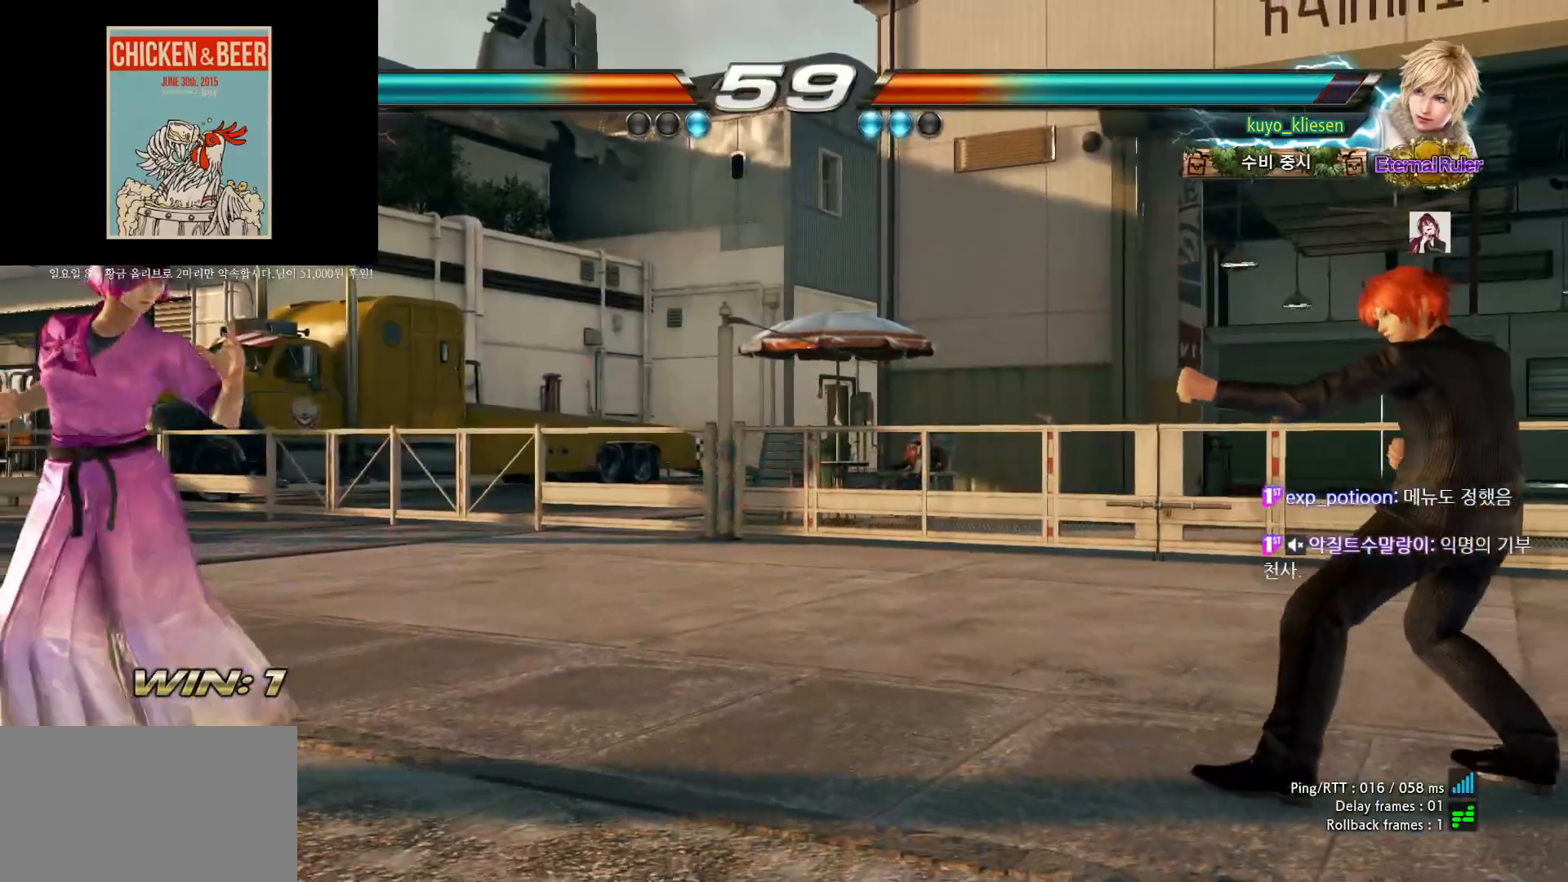
{"buttons": [], "left_stick": "center", "events": [[33, "left_stick", "center"], [133, "left_stick", "down"], [183, "left_stick", "center"]]}
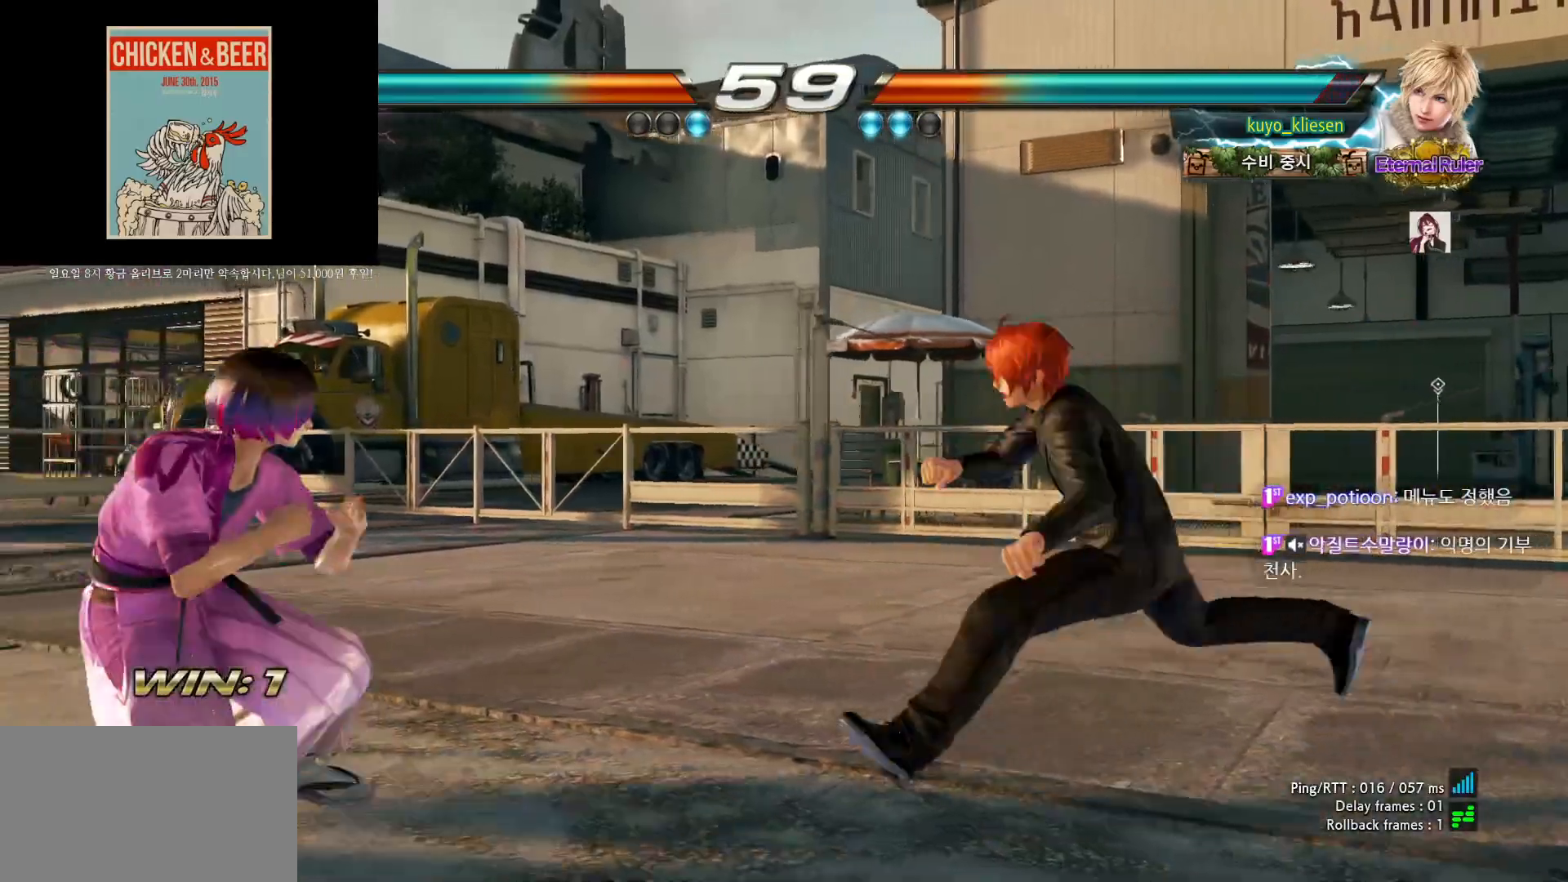
{"buttons": ["SQUARE"], "left_stick": "center", "events": [[267, "left_stick", "left"], [317, "left_stick", "center"], [367, "SQUARE", "down"], [433, "SQUARE", "up"], [500, "SQUARE", "down"]]}
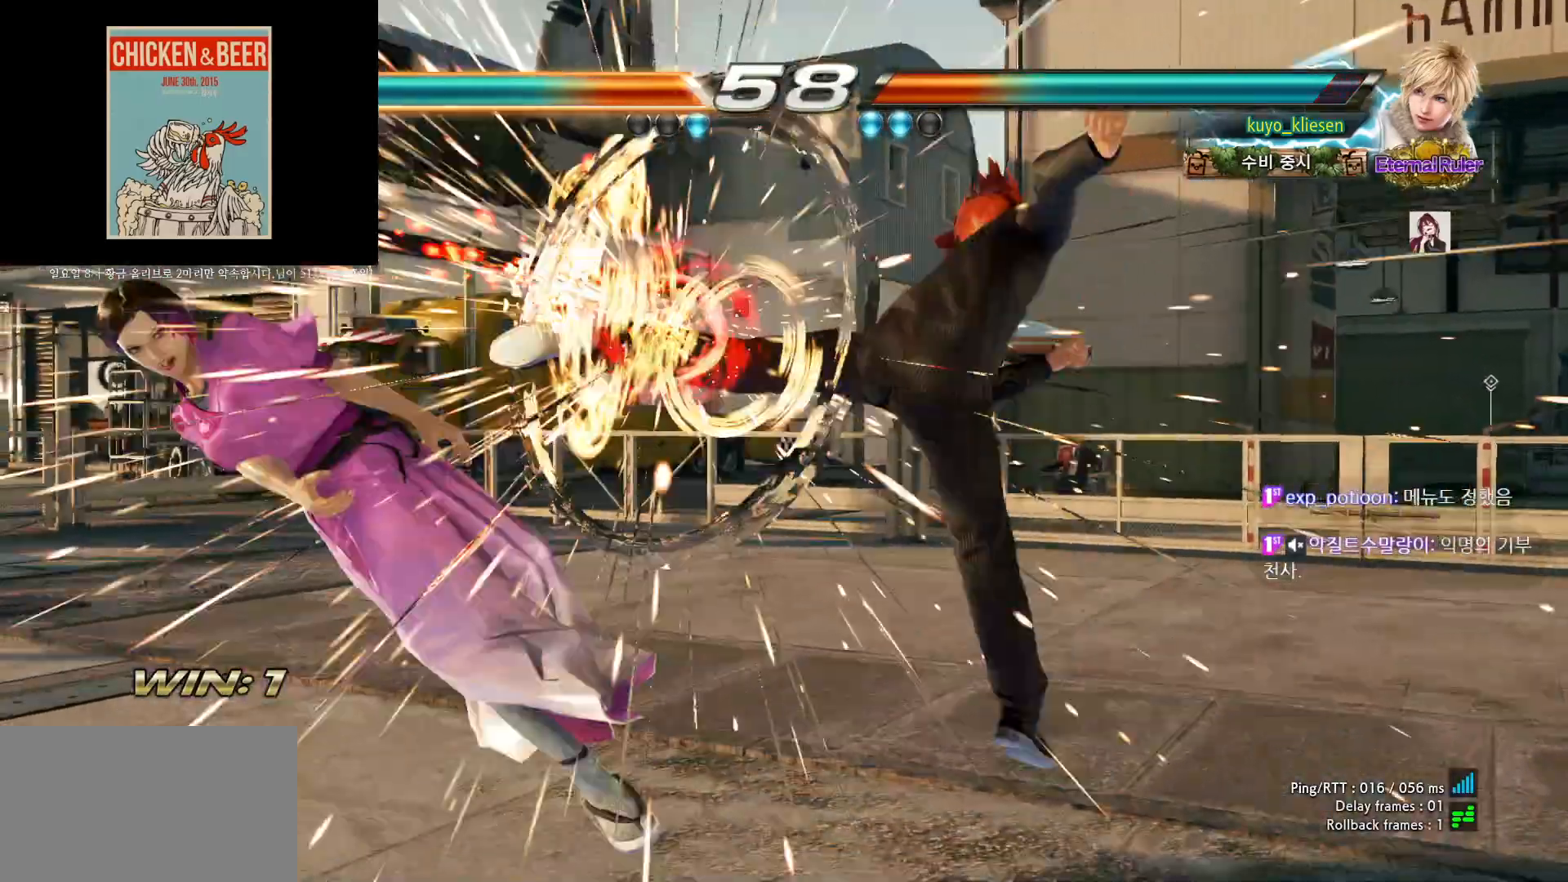
{"buttons": [], "left_stick": "center", "events": [[67, "SQUARE", "up"]]}
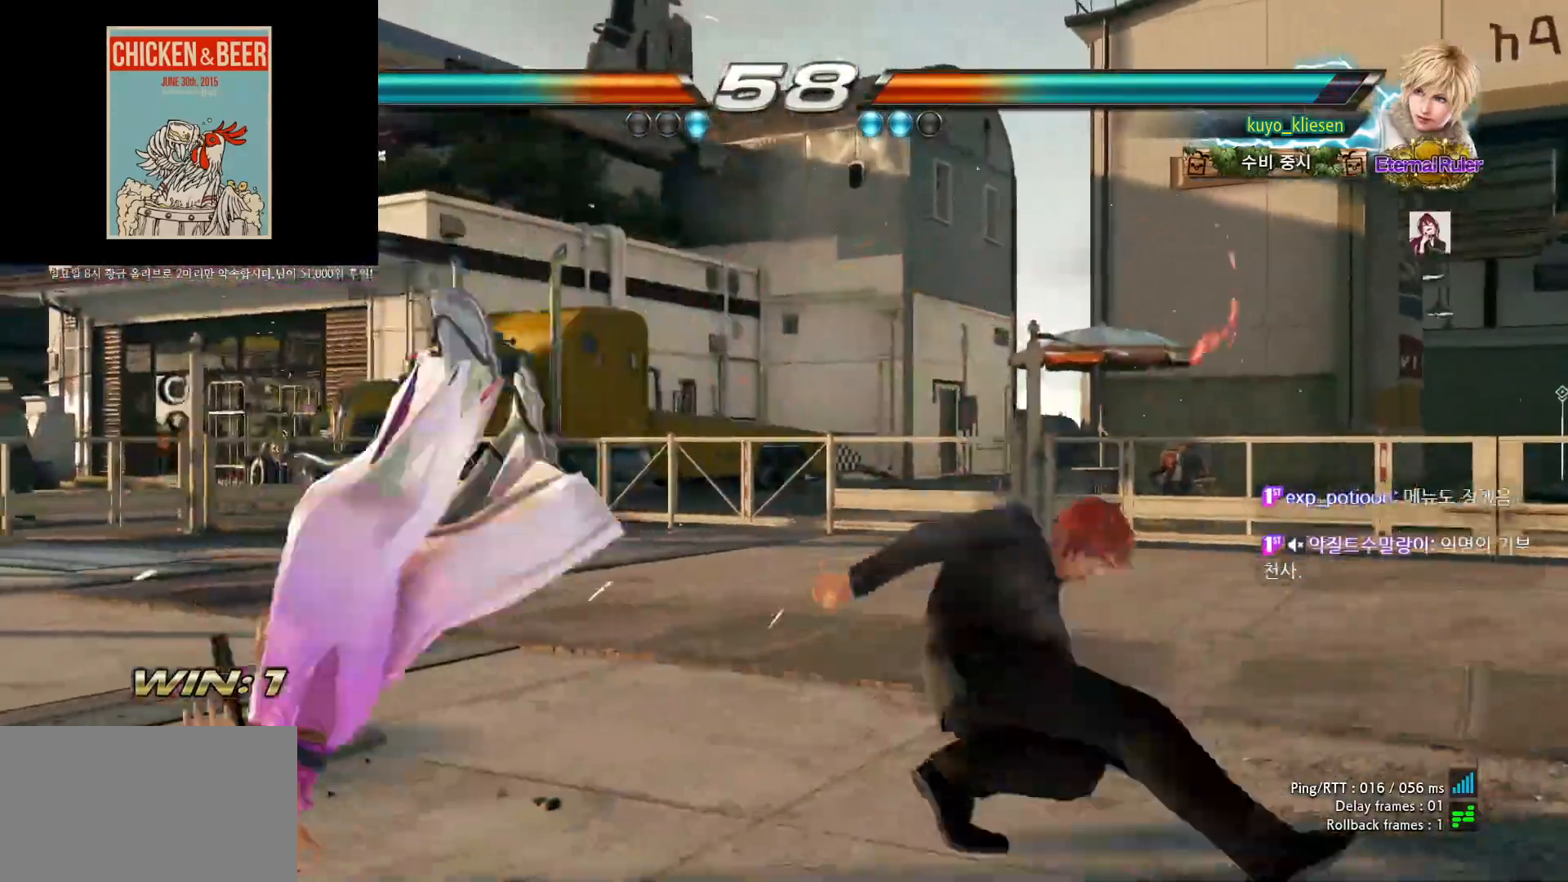
{"buttons": [], "left_stick": "center", "events": [[283, "SQUARE", "down"], [317, "SQUARE", "up"], [383, "SQUARE", "down"], [433, "SQUARE", "up"]]}
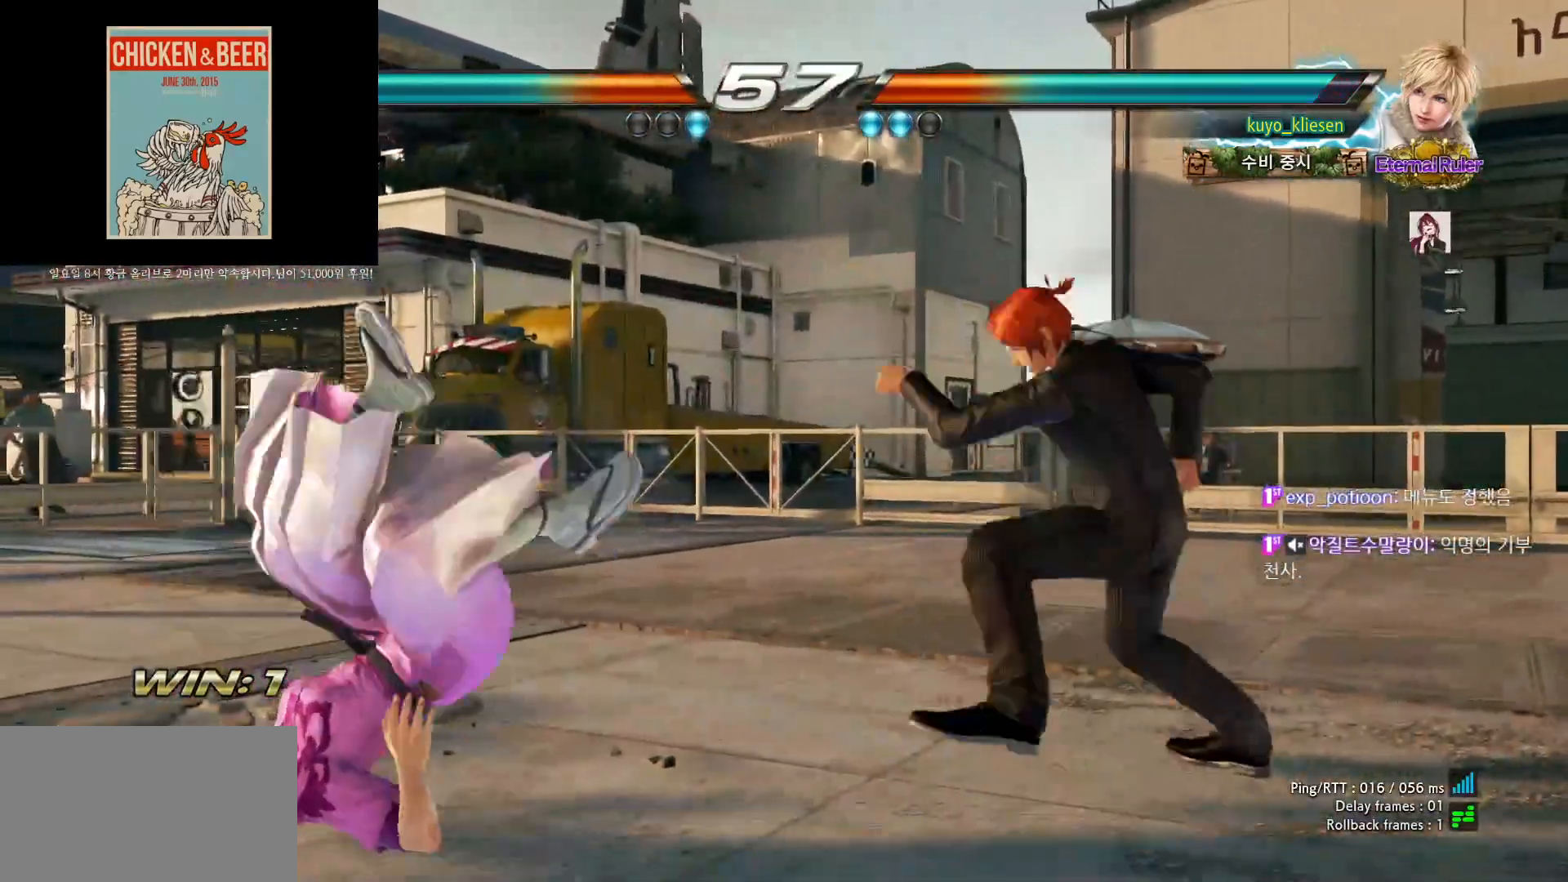
{"buttons": [], "left_stick": "center", "events": [[33, "SQUARE", "down"], [100, "SQUARE", "up"], [150, "SQUARE", "down"], [200, "SQUARE", "up"], [283, "SQUARE", "down"], [333, "SQUARE", "up"], [383, "SQUARE", "down"], [450, "SQUARE", "up"]]}